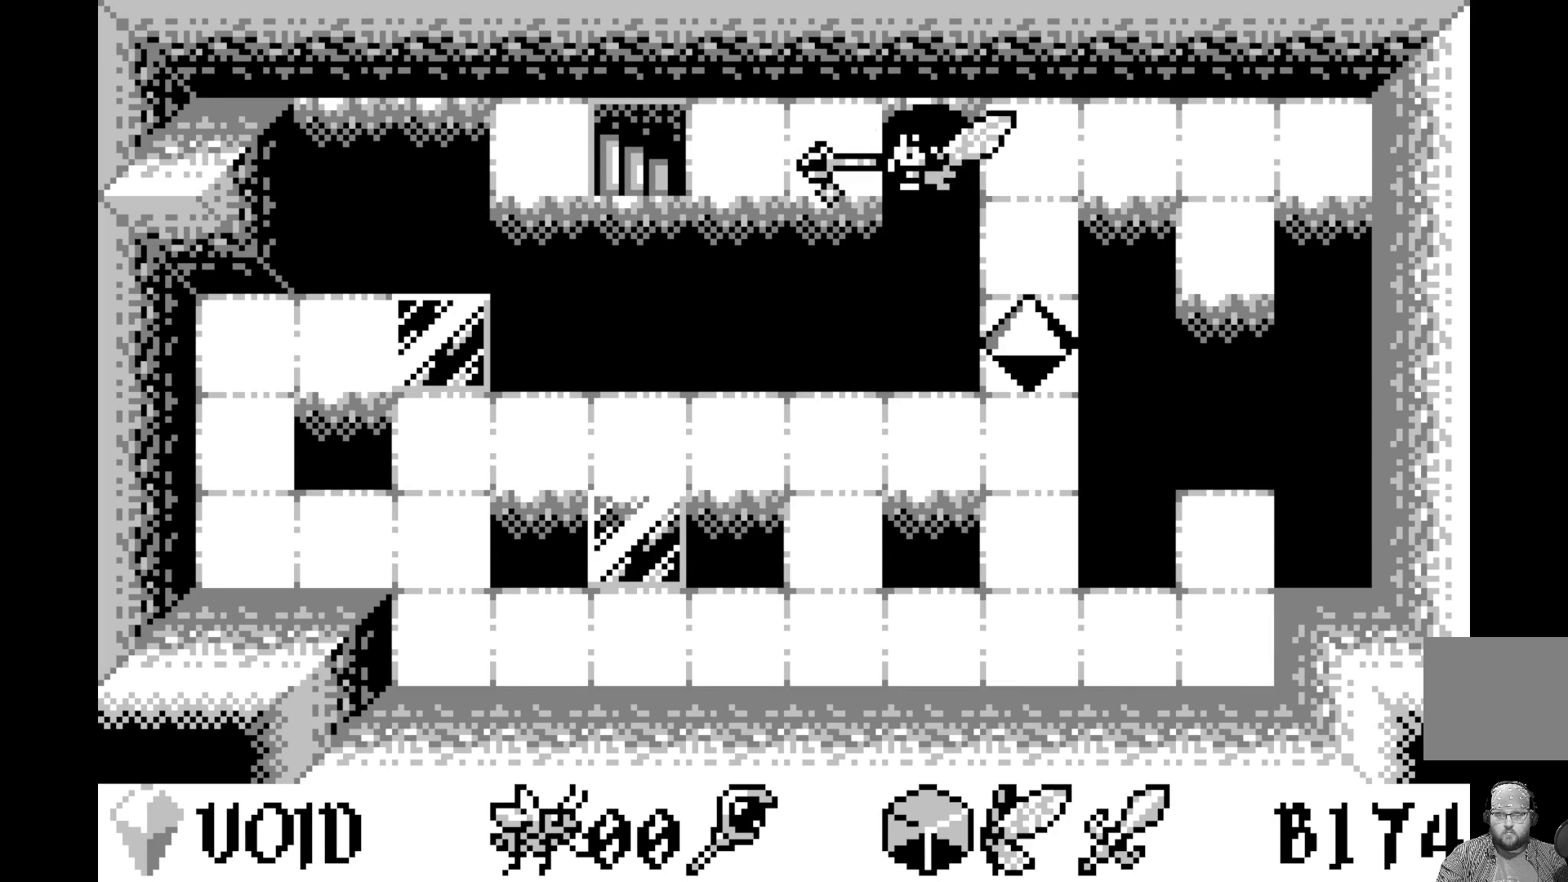
Gameplay with a controller (Xbox layout); each line is a JSON object with the inputs held at the frame after it. "events" lists button and stick changes between this image and that frame as [ms after this image, input, new state], when the widget could be followed in between. Not read: right_stick.
{"buttons": [], "left_stick": "center", "events": [[167, "DPAD_LEFT", "down"], [300, "DPAD_LEFT", "up"], [400, "DPAD_LEFT", "down"], [500, "DPAD_LEFT", "up"]]}
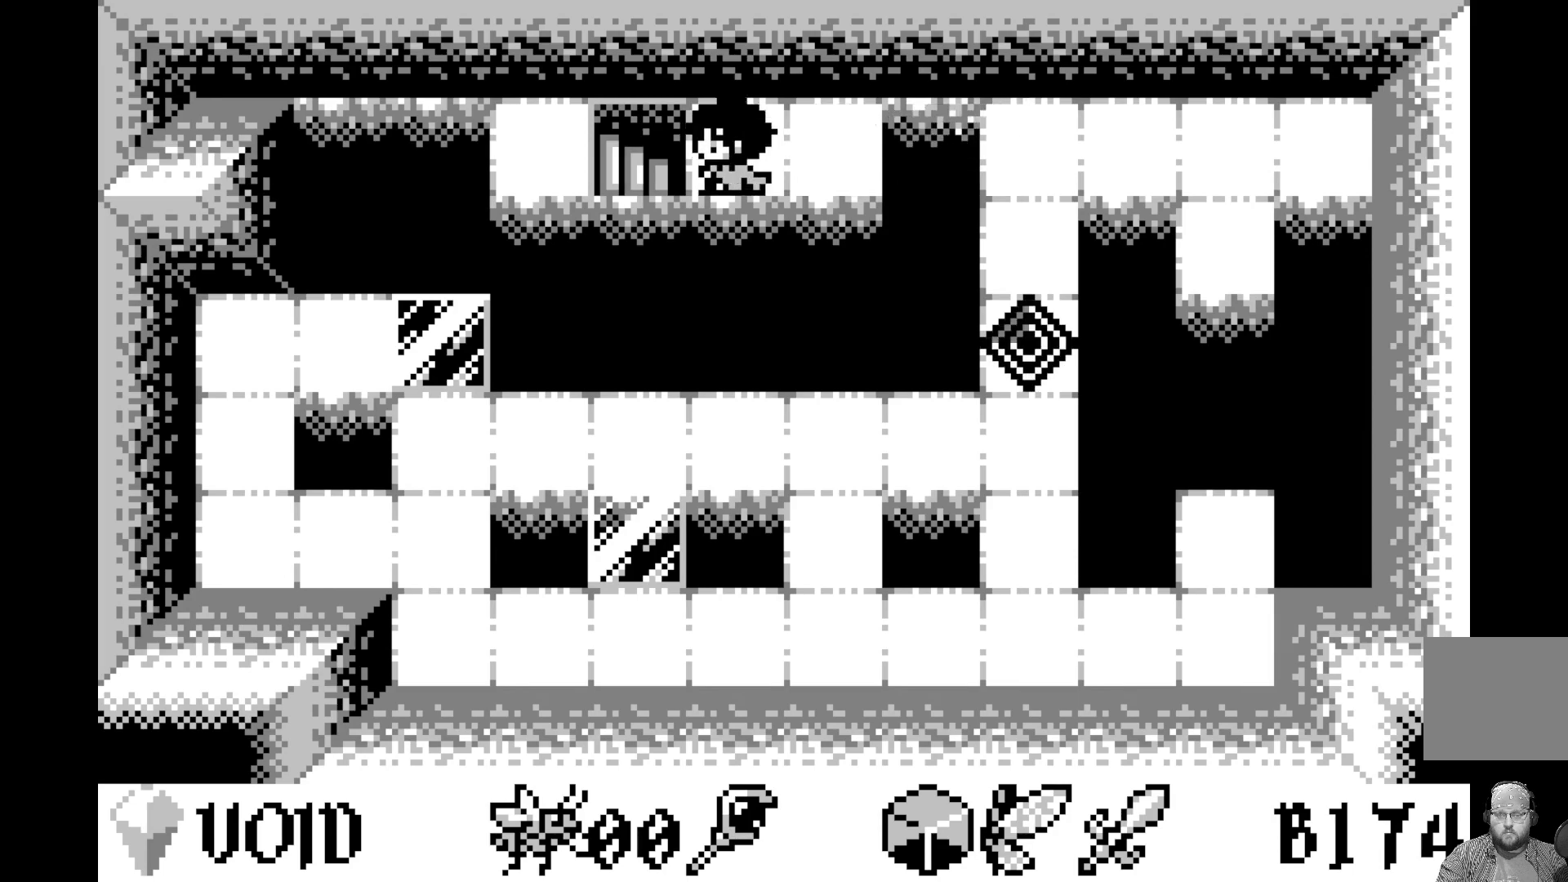
{"buttons": [], "left_stick": "center", "events": [[67, "DPAD_LEFT", "down"], [183, "DPAD_LEFT", "up"]]}
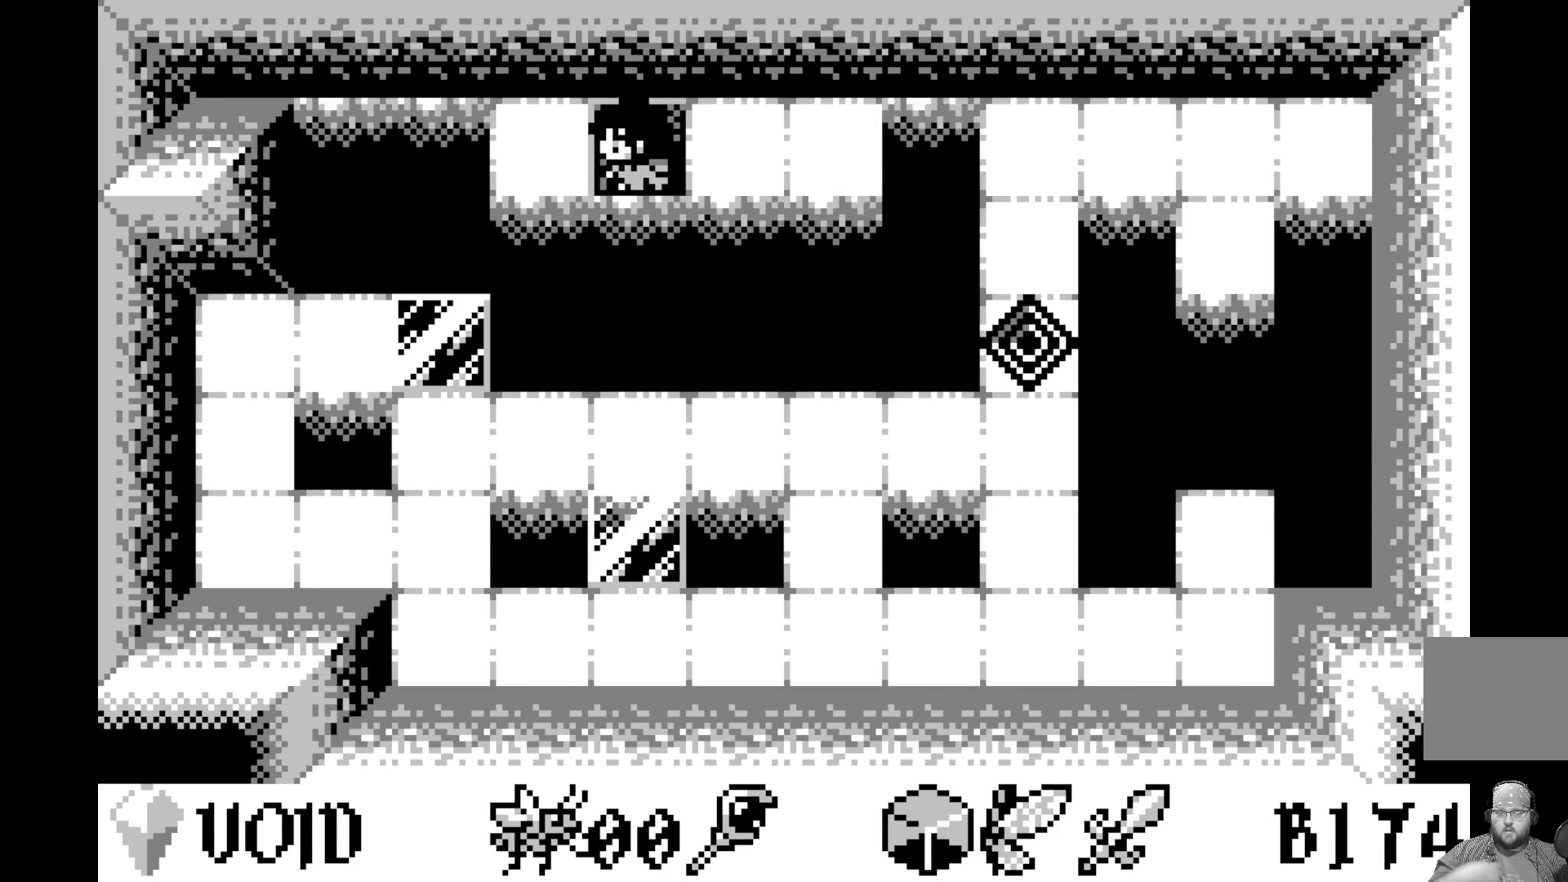
{"buttons": [], "left_stick": "center", "events": []}
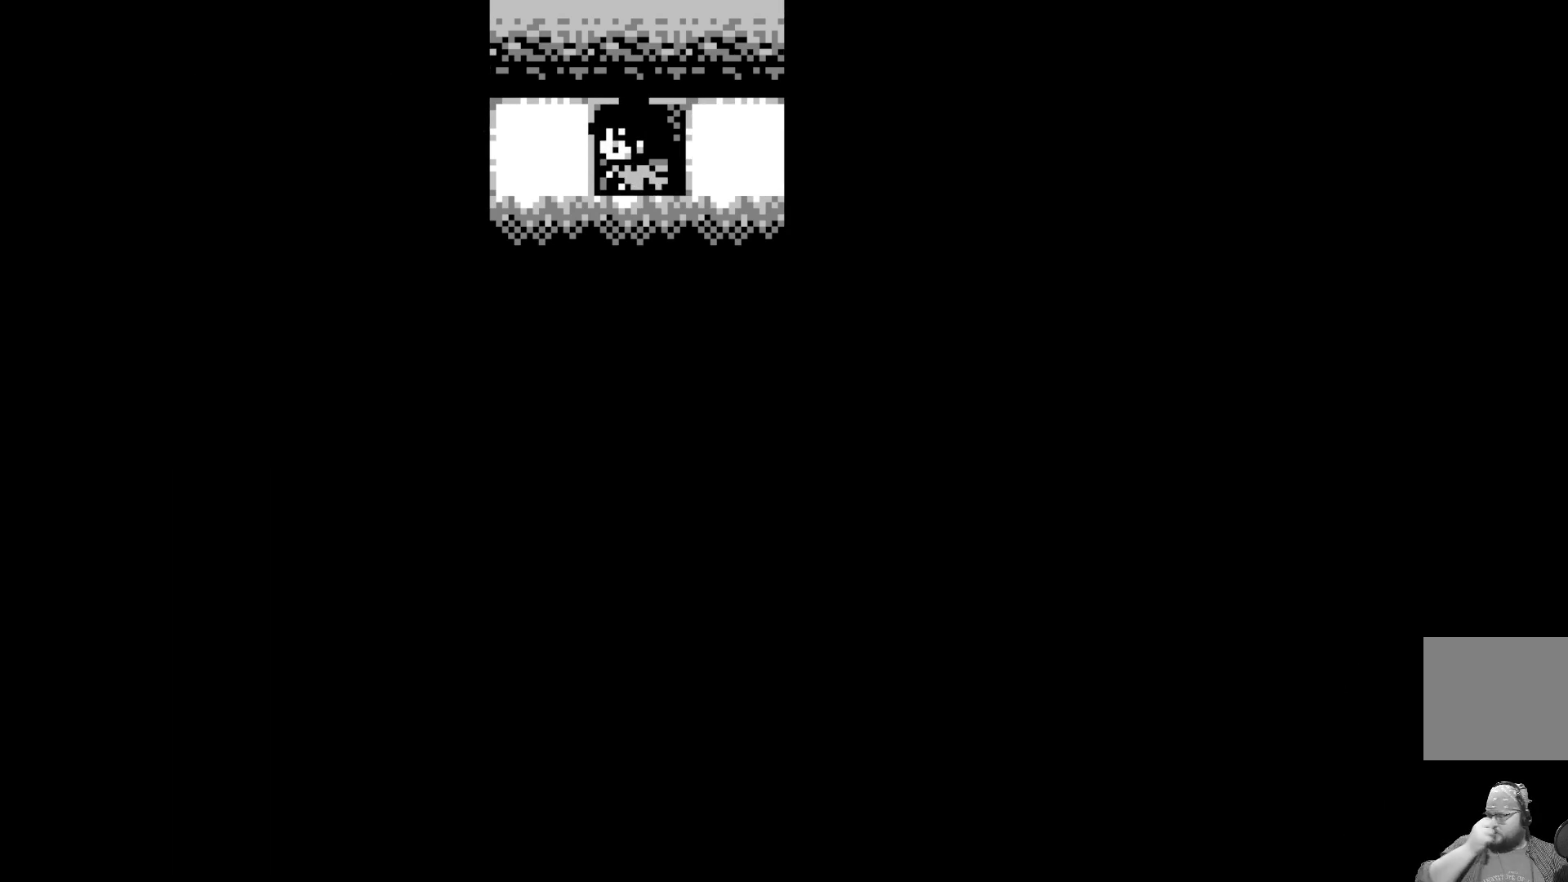
{"buttons": [], "left_stick": "center", "events": []}
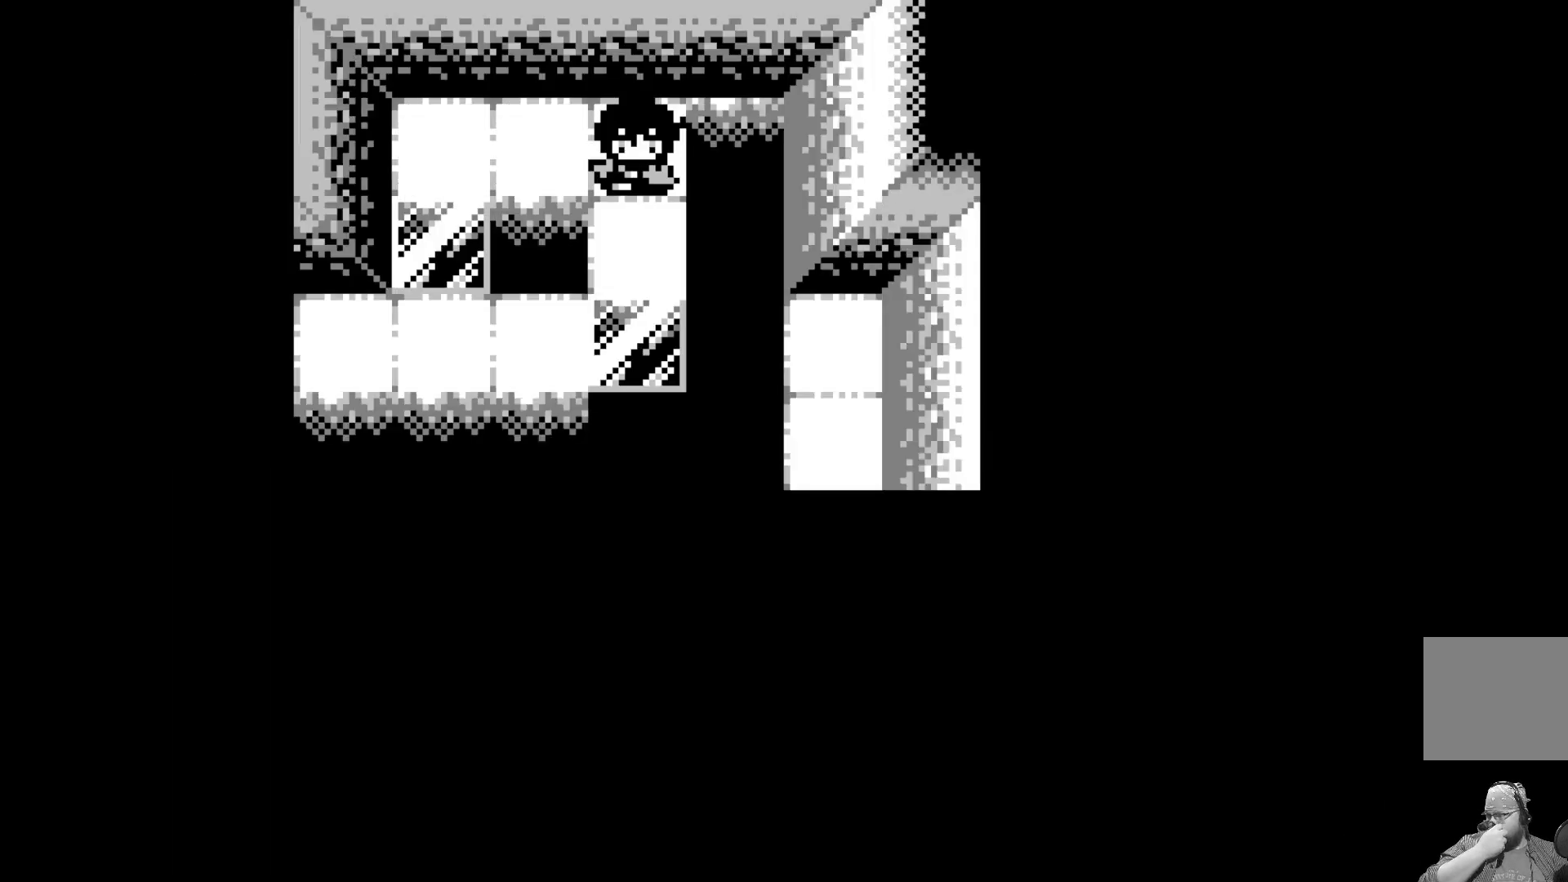
{"buttons": [], "left_stick": "center", "events": []}
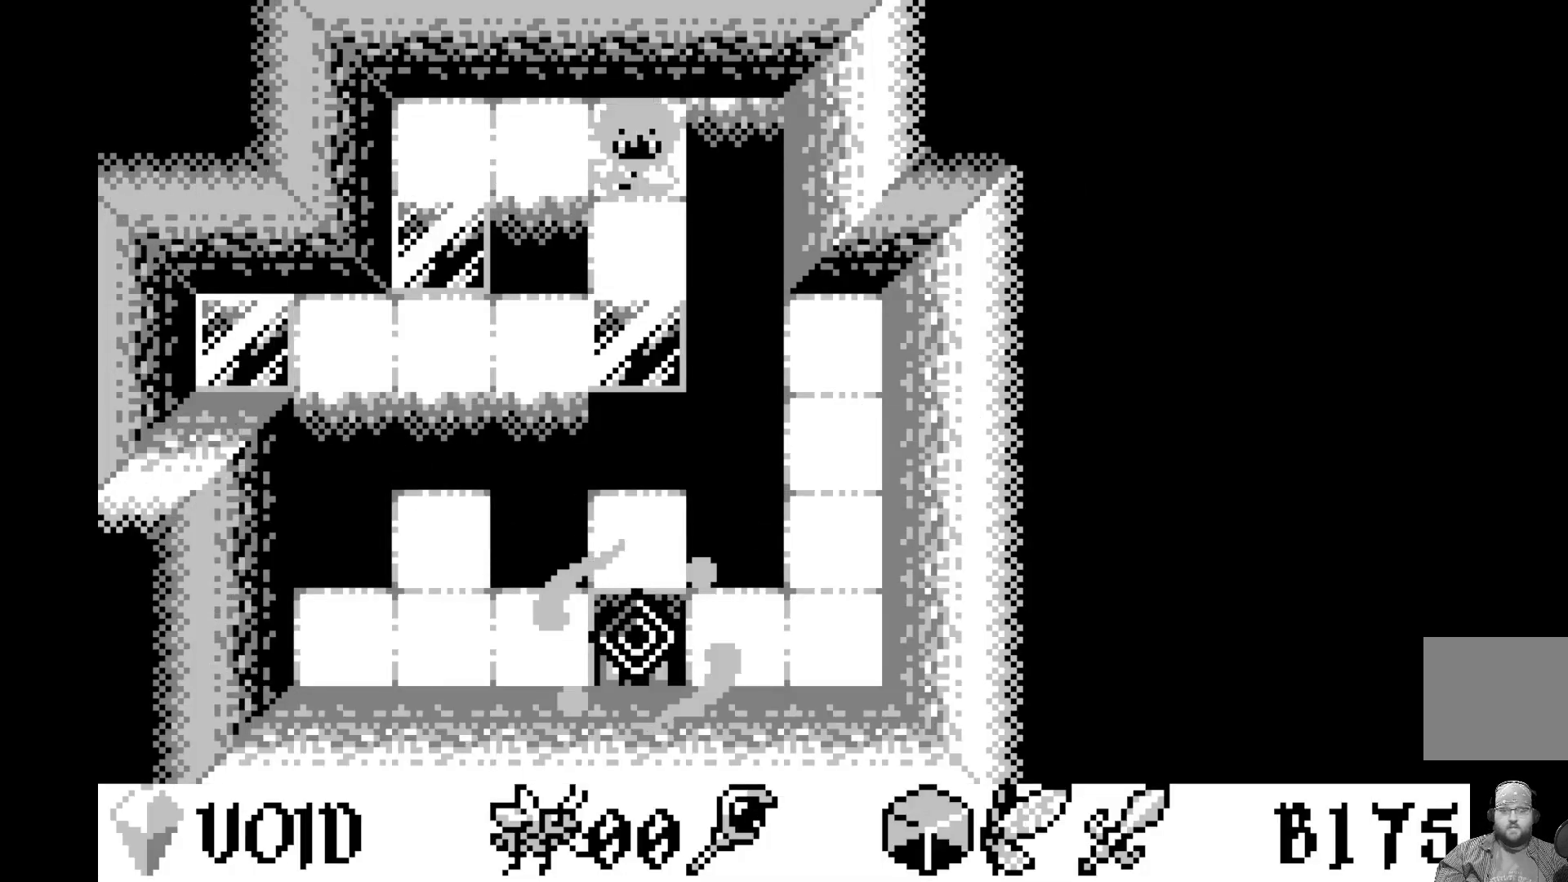
{"buttons": [], "left_stick": "center", "events": []}
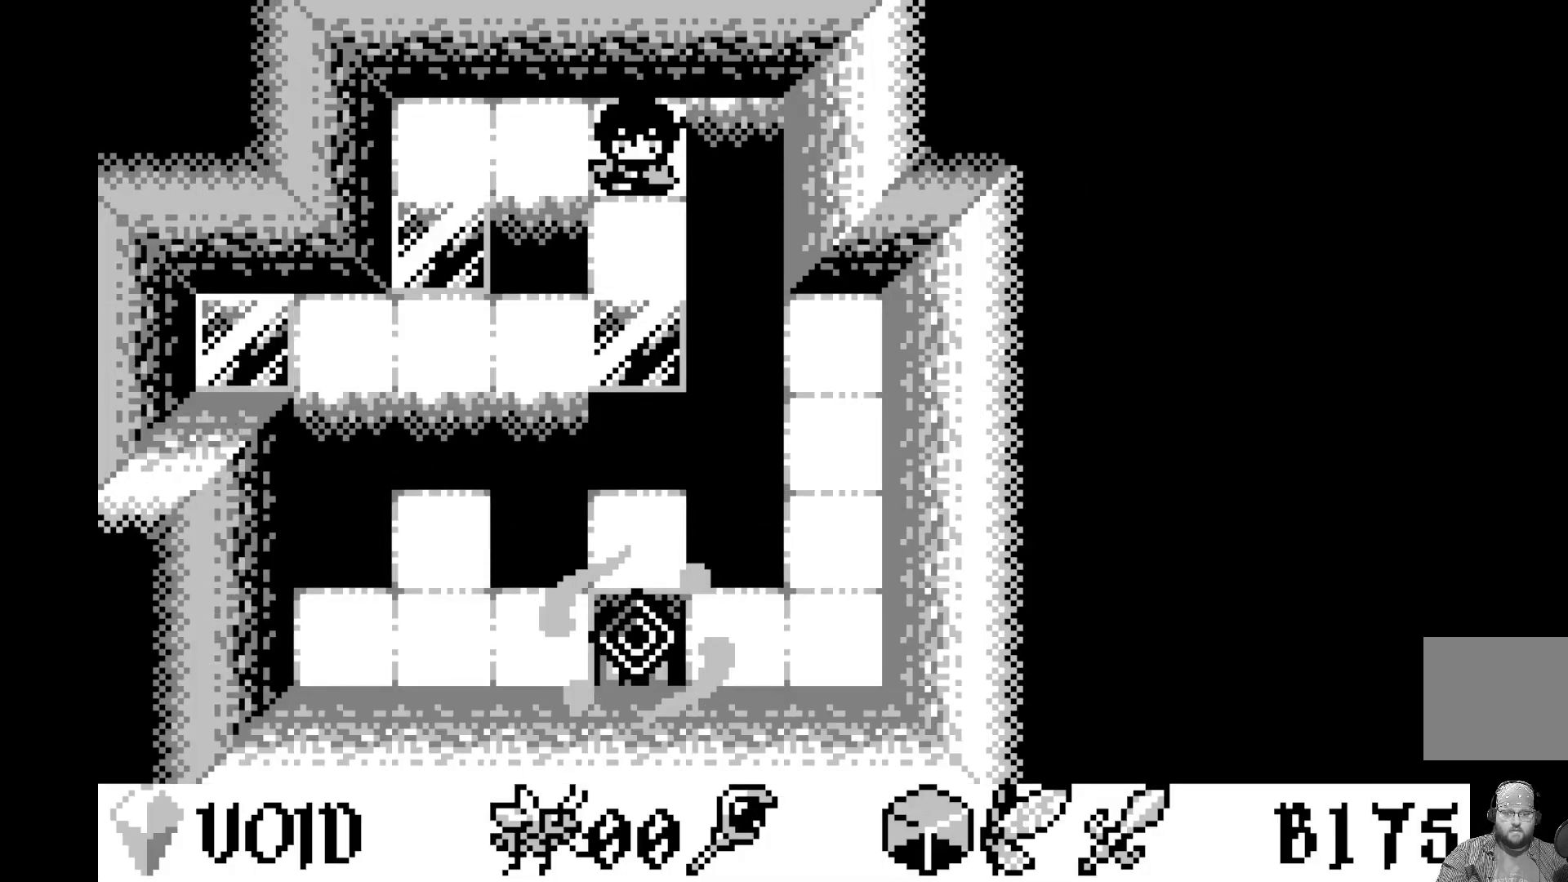
{"buttons": [], "left_stick": "center", "events": []}
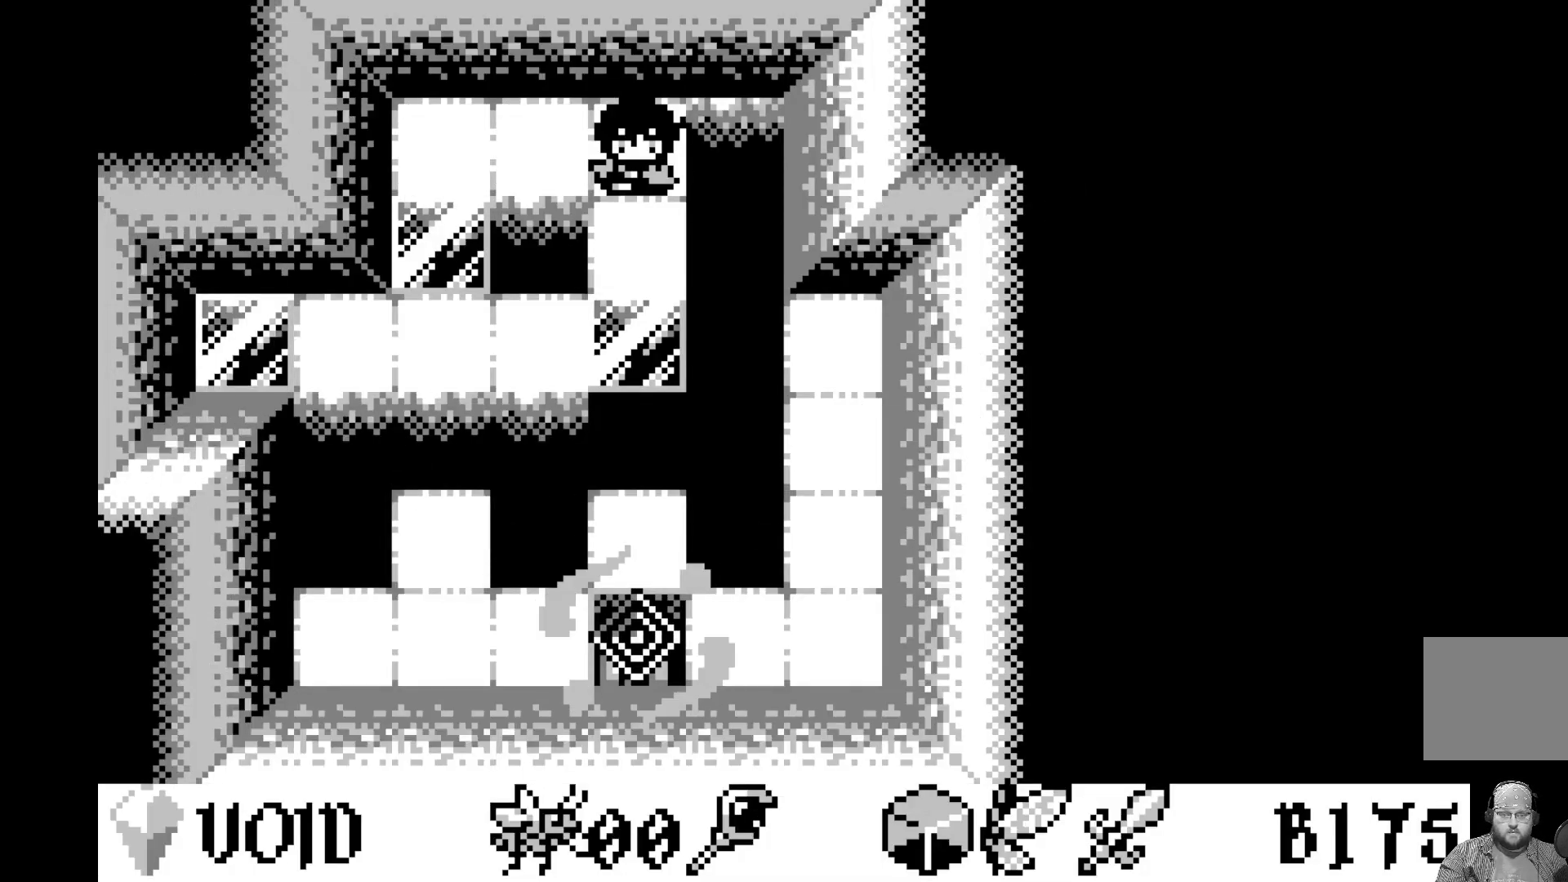
{"buttons": [], "left_stick": "center", "events": []}
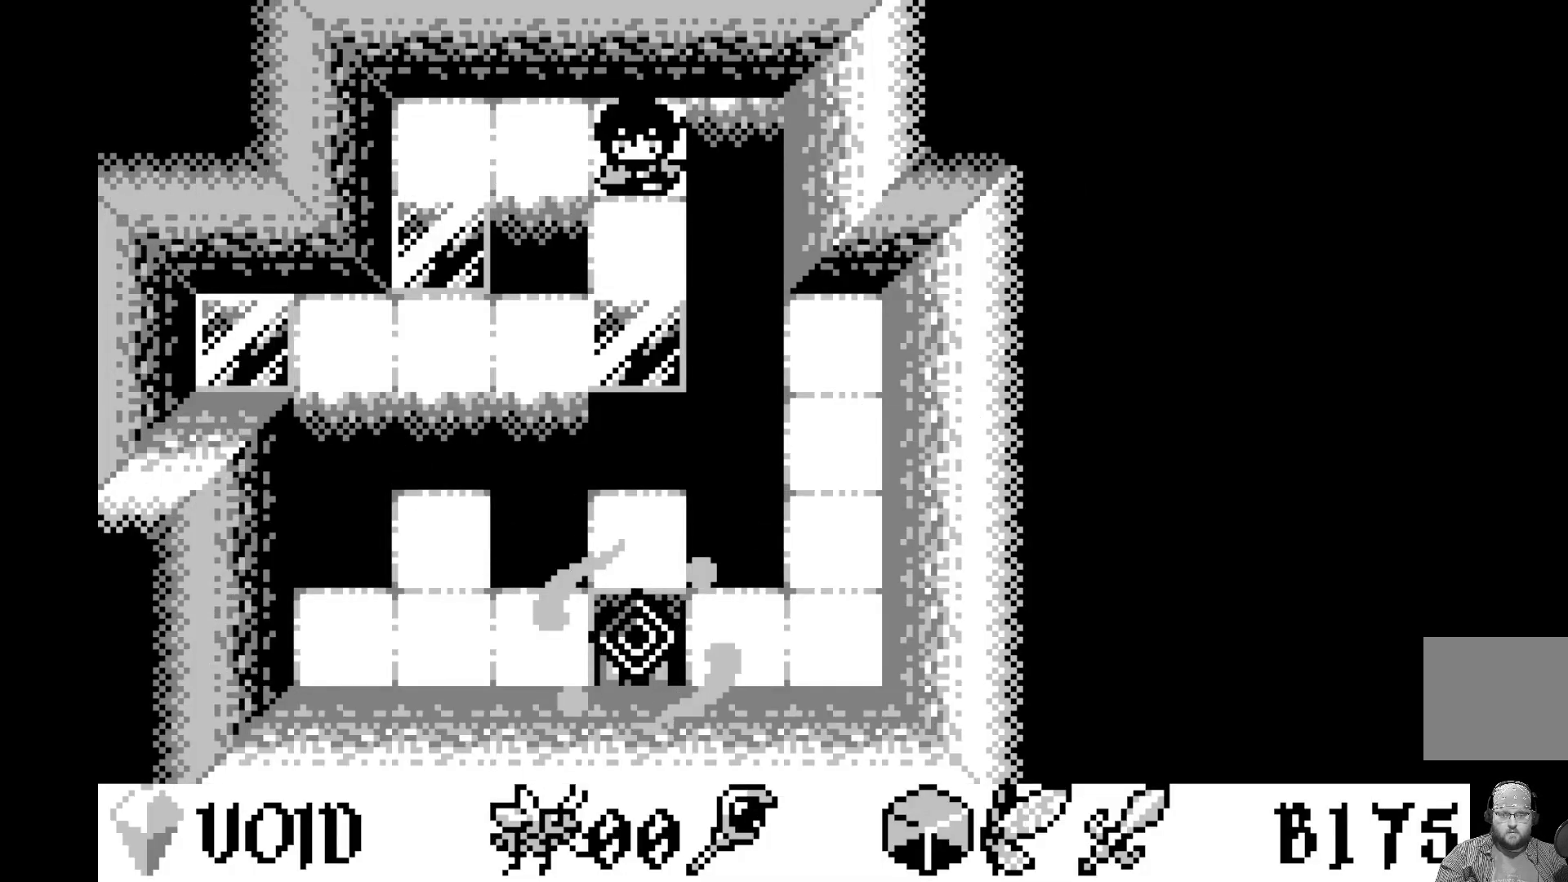
{"buttons": [], "left_stick": "center", "events": []}
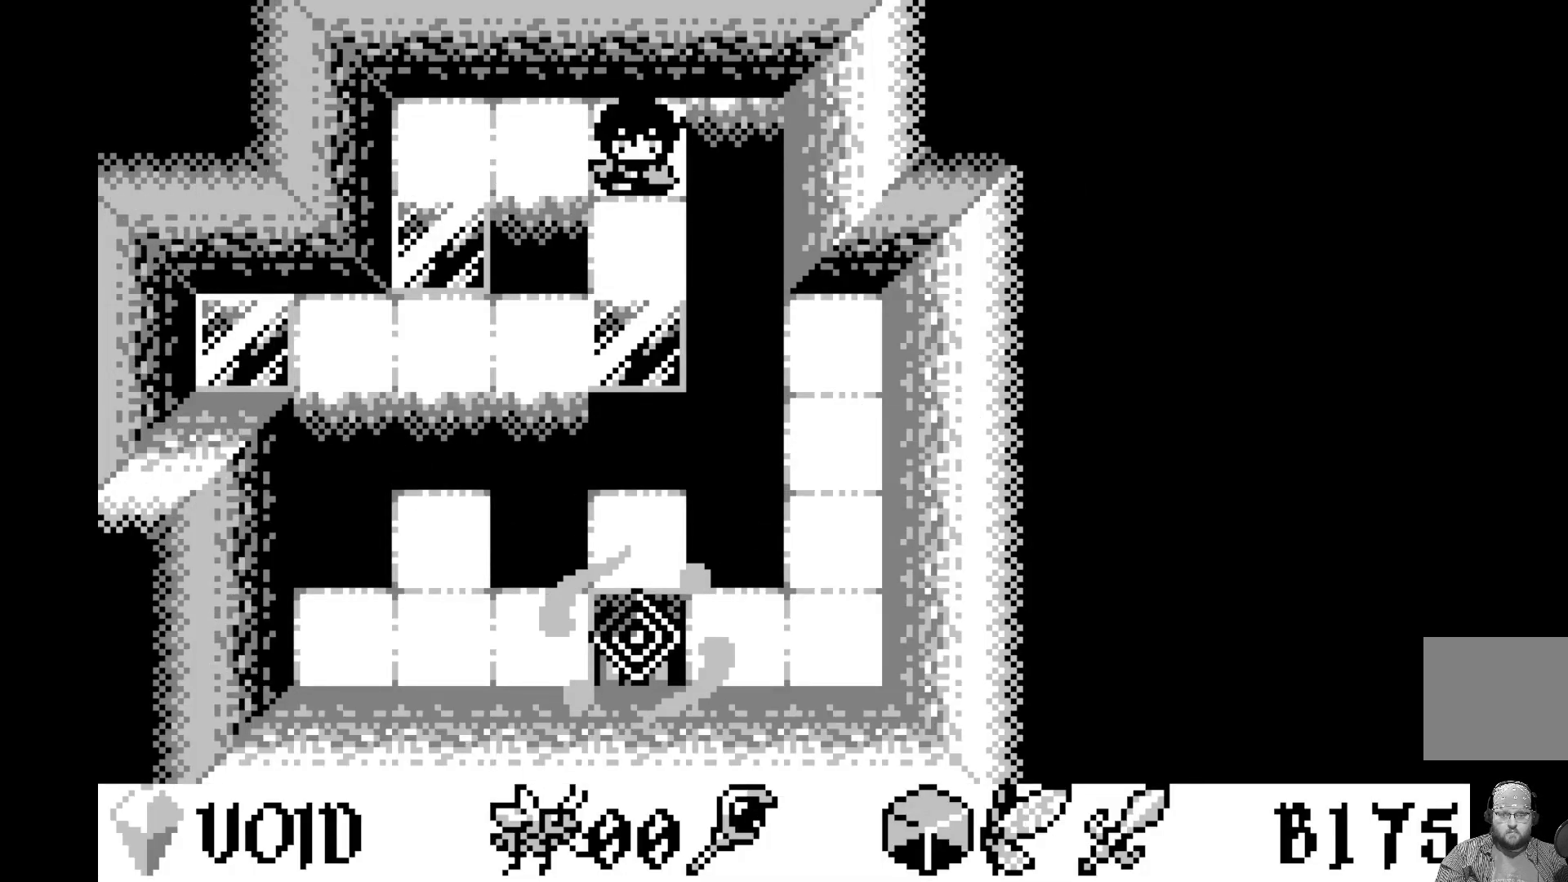
{"buttons": [], "left_stick": "center", "events": []}
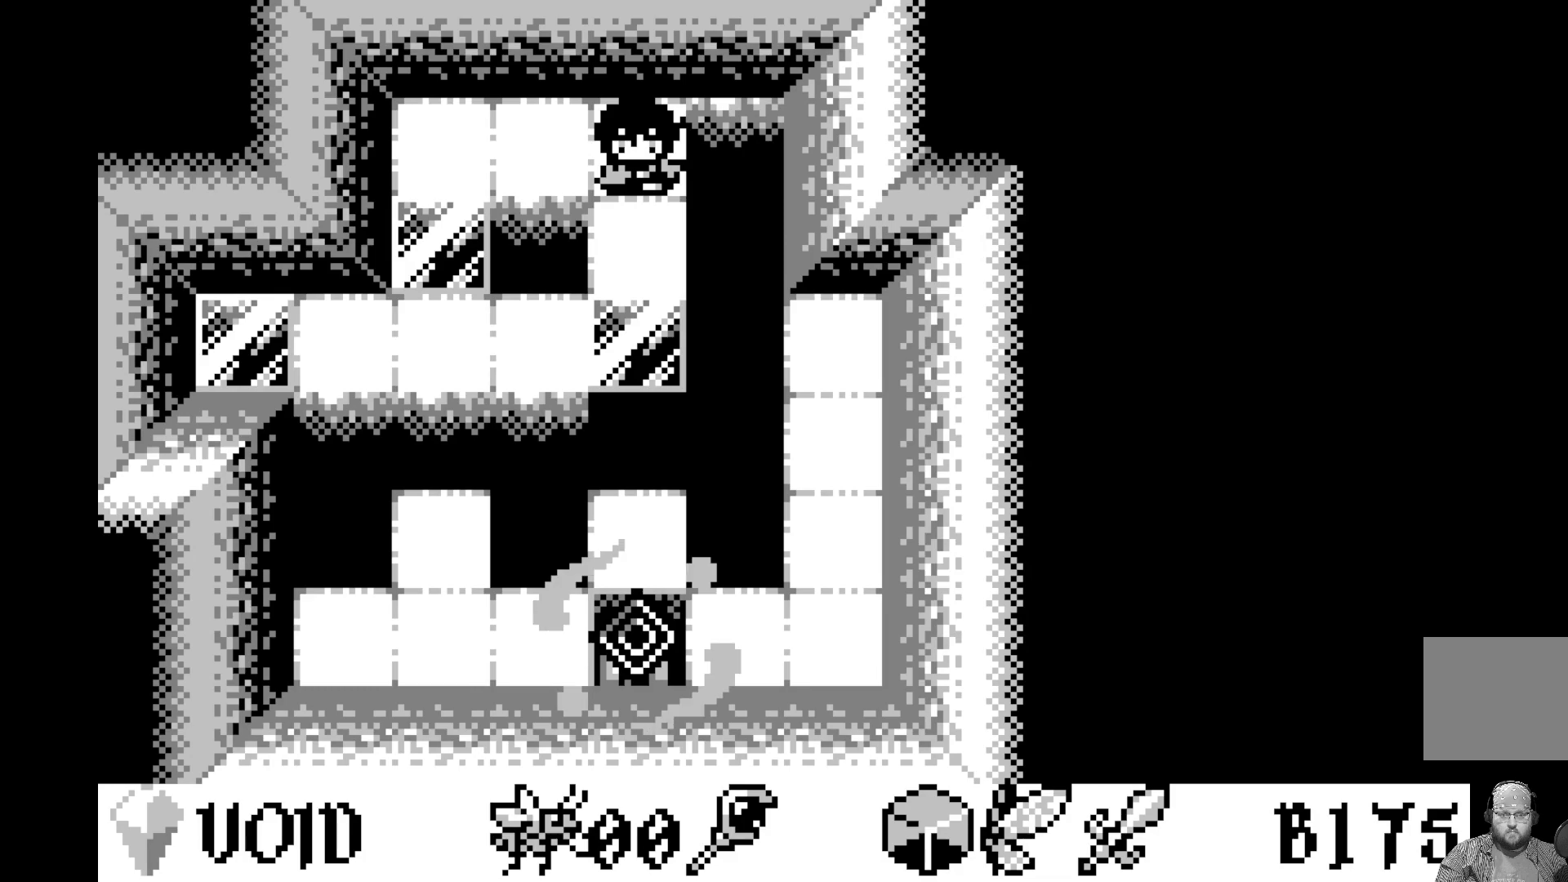
{"buttons": [], "left_stick": "center", "events": [[267, "DPAD_LEFT", "down"], [383, "DPAD_LEFT", "up"]]}
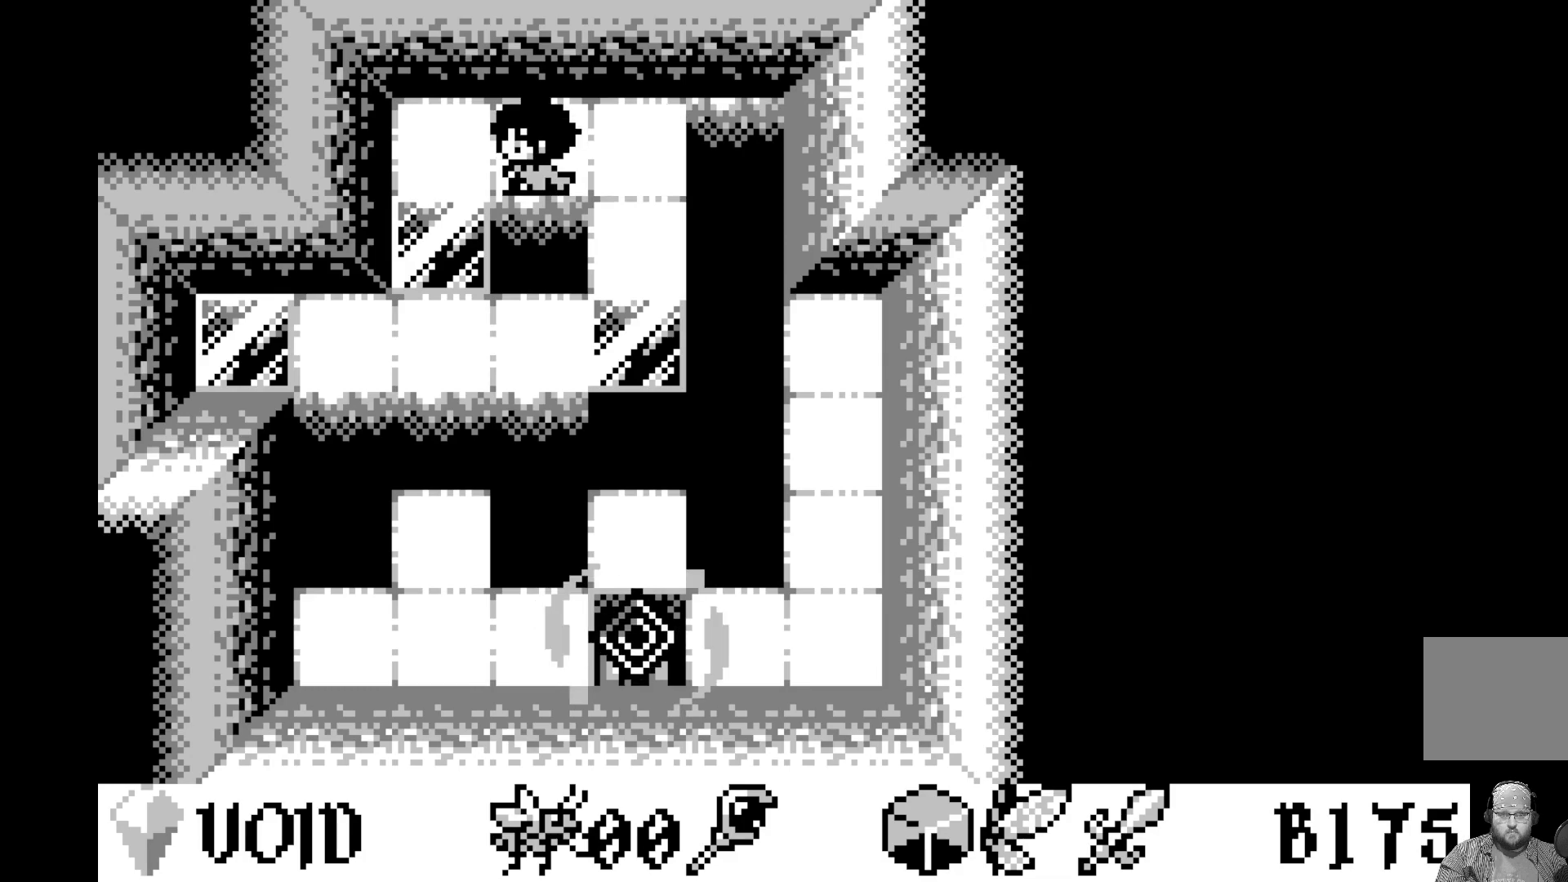
{"buttons": ["DPAD_RIGHT"], "left_stick": "center", "events": [[217, "DPAD_LEFT", "down"], [300, "DPAD_LEFT", "up"], [500, "DPAD_RIGHT", "down"]]}
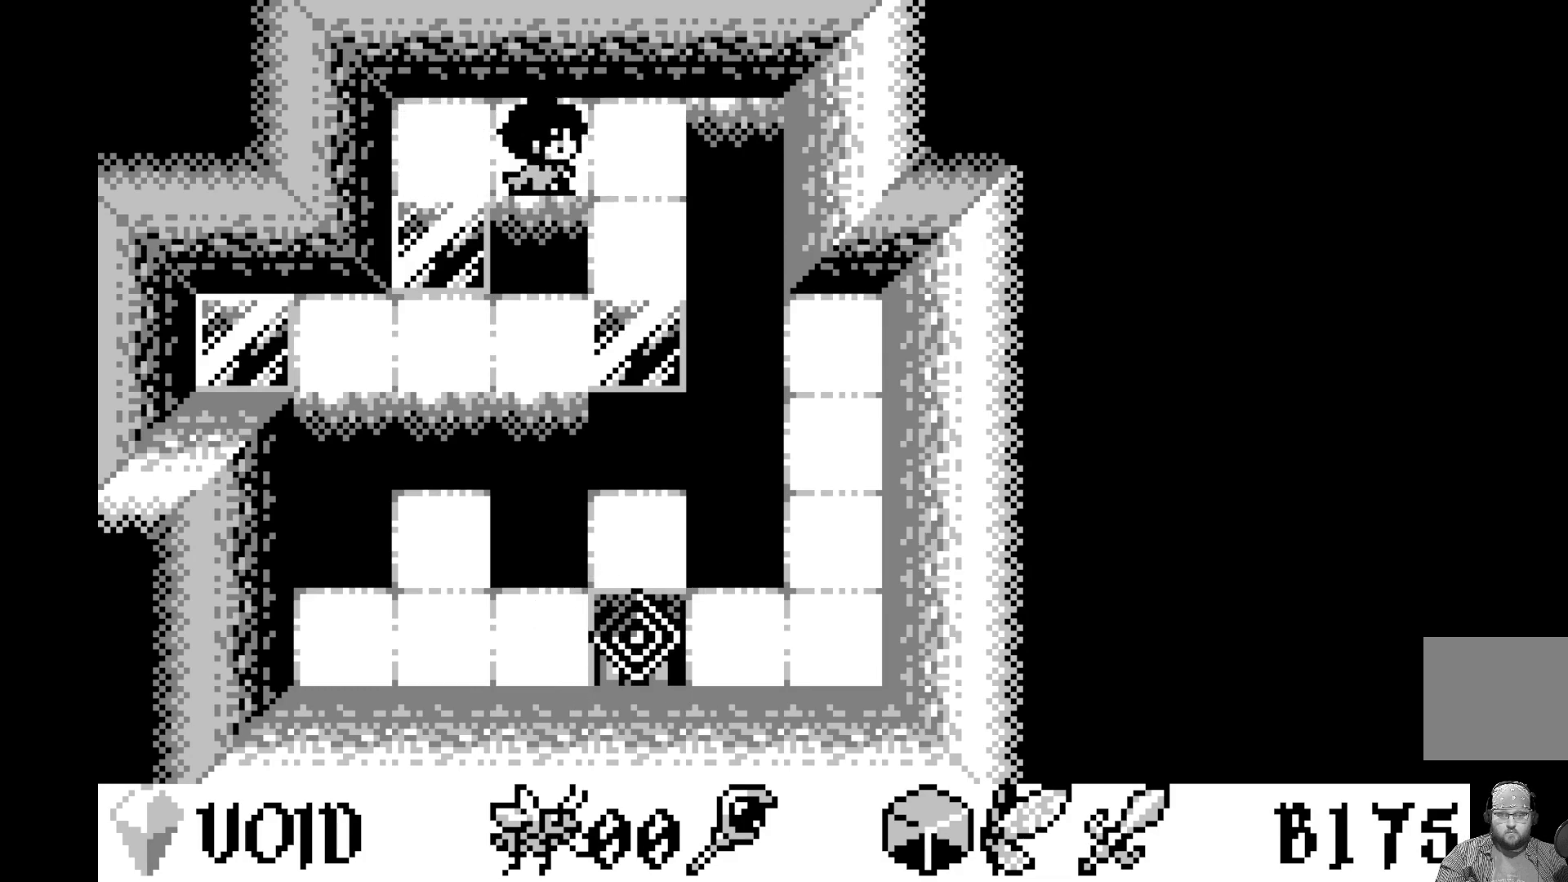
{"buttons": [], "left_stick": "center", "events": [[83, "DPAD_RIGHT", "up"], [217, "A", "down"], [417, "A", "up"]]}
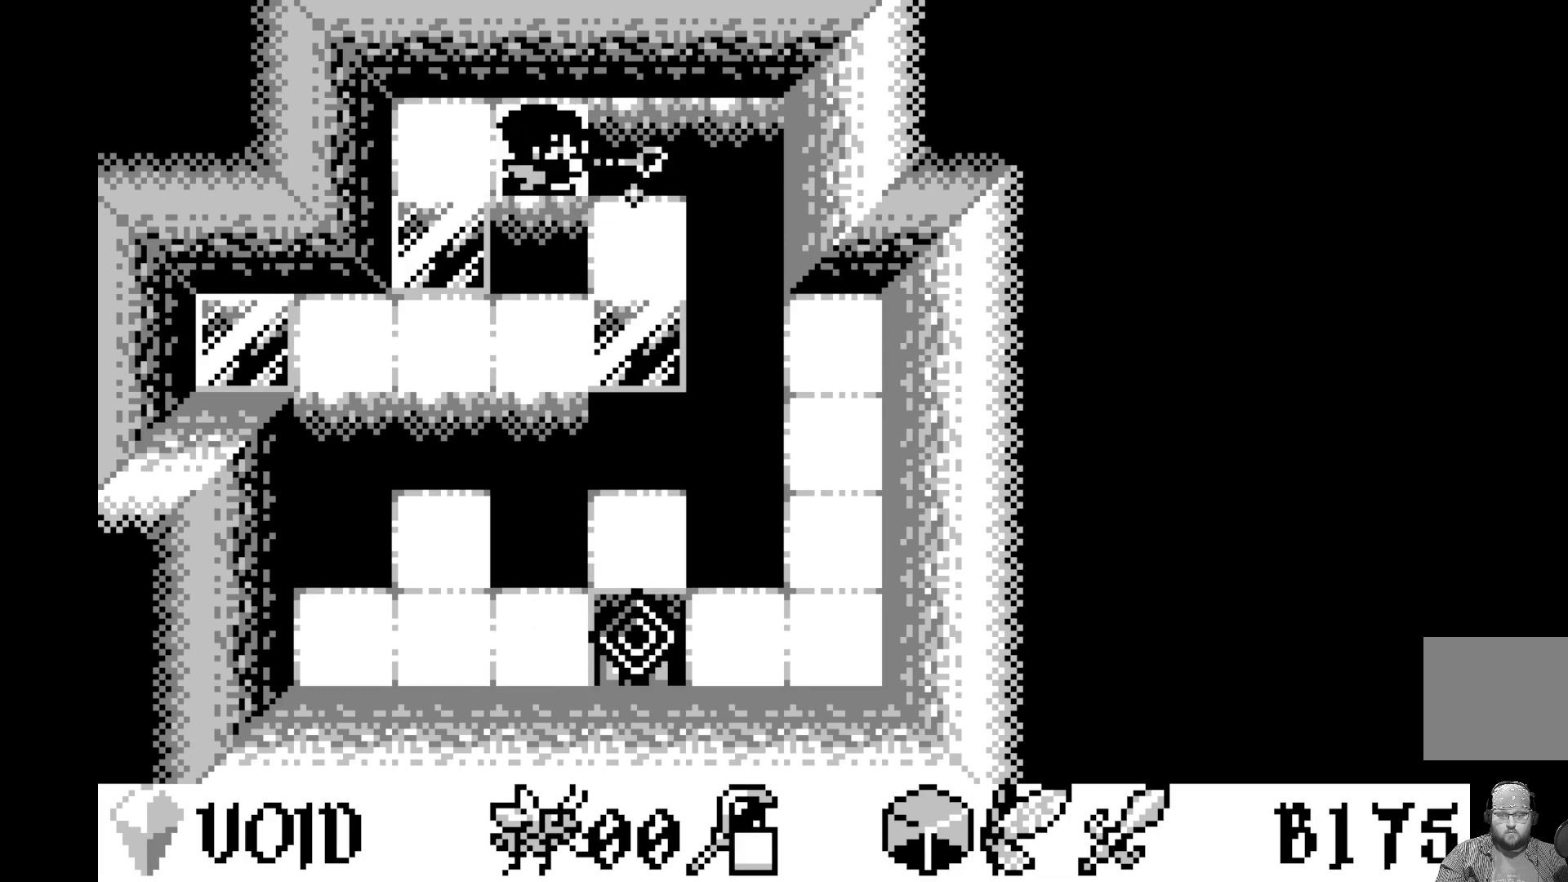
{"buttons": ["DPAD_DOWN"], "left_stick": "center", "events": [[200, "DPAD_RIGHT", "down"], [267, "DPAD_RIGHT", "up"], [483, "DPAD_DOWN", "down"]]}
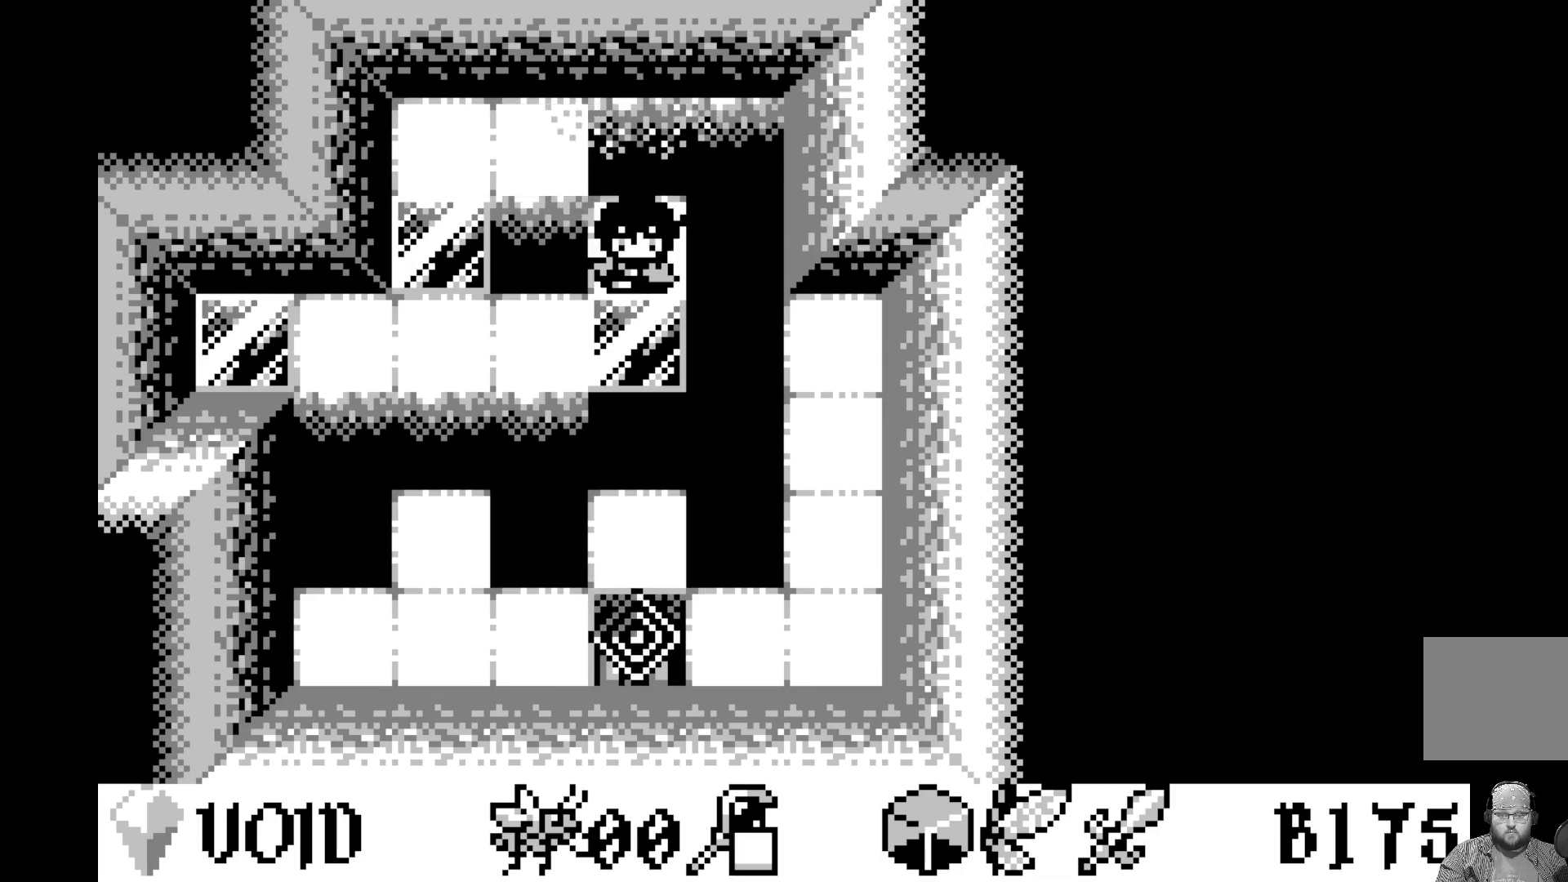
{"buttons": [], "left_stick": "center", "events": [[83, "DPAD_DOWN", "up"], [333, "DPAD_DOWN", "down"], [450, "DPAD_DOWN", "up"]]}
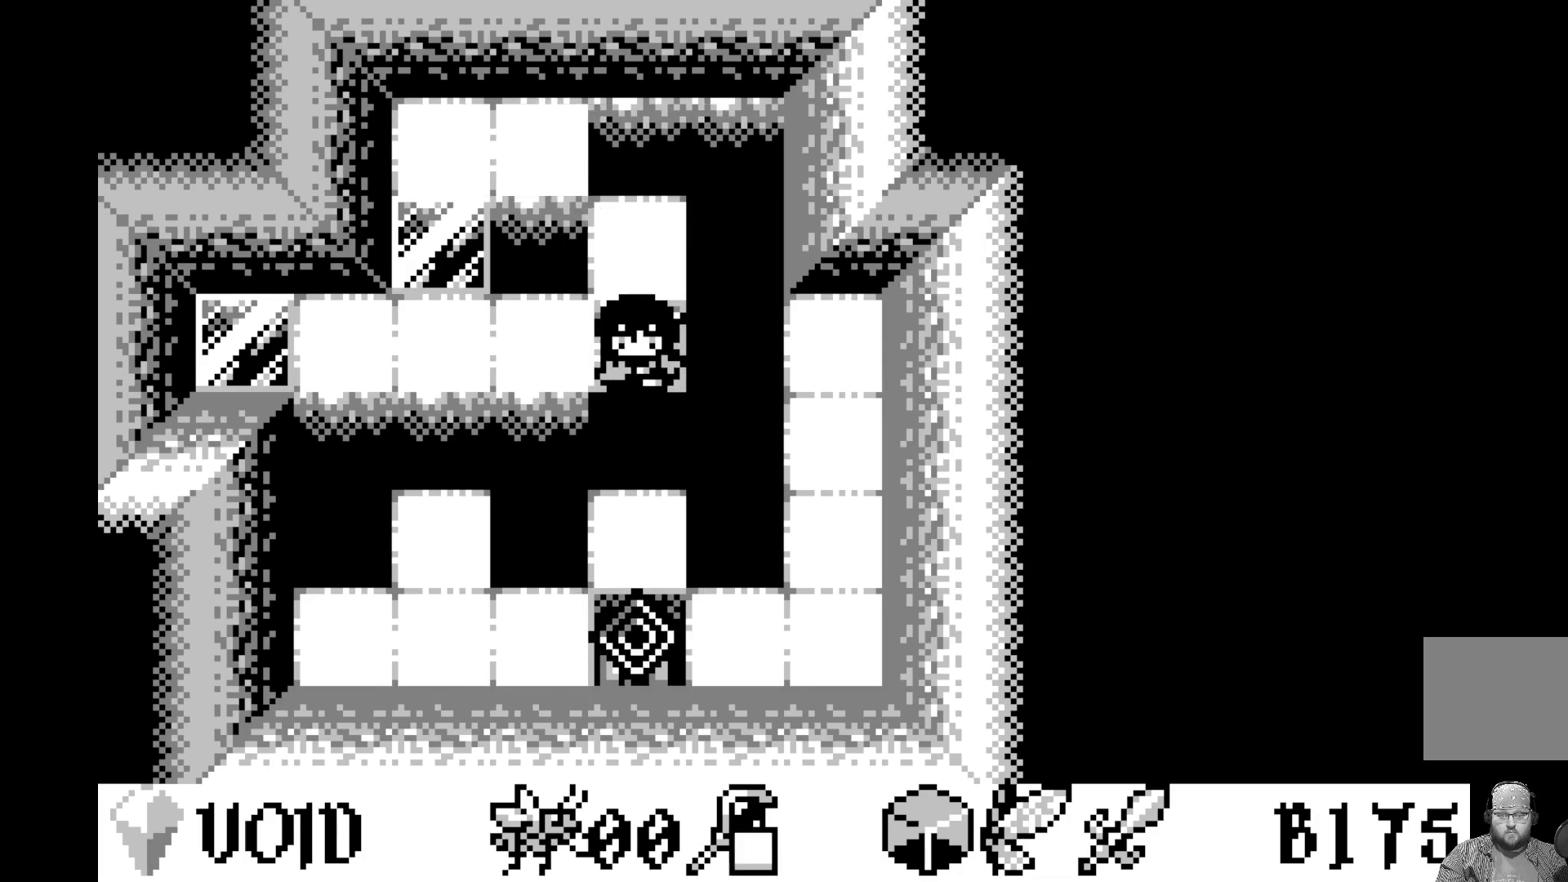
{"buttons": [], "left_stick": "center", "events": []}
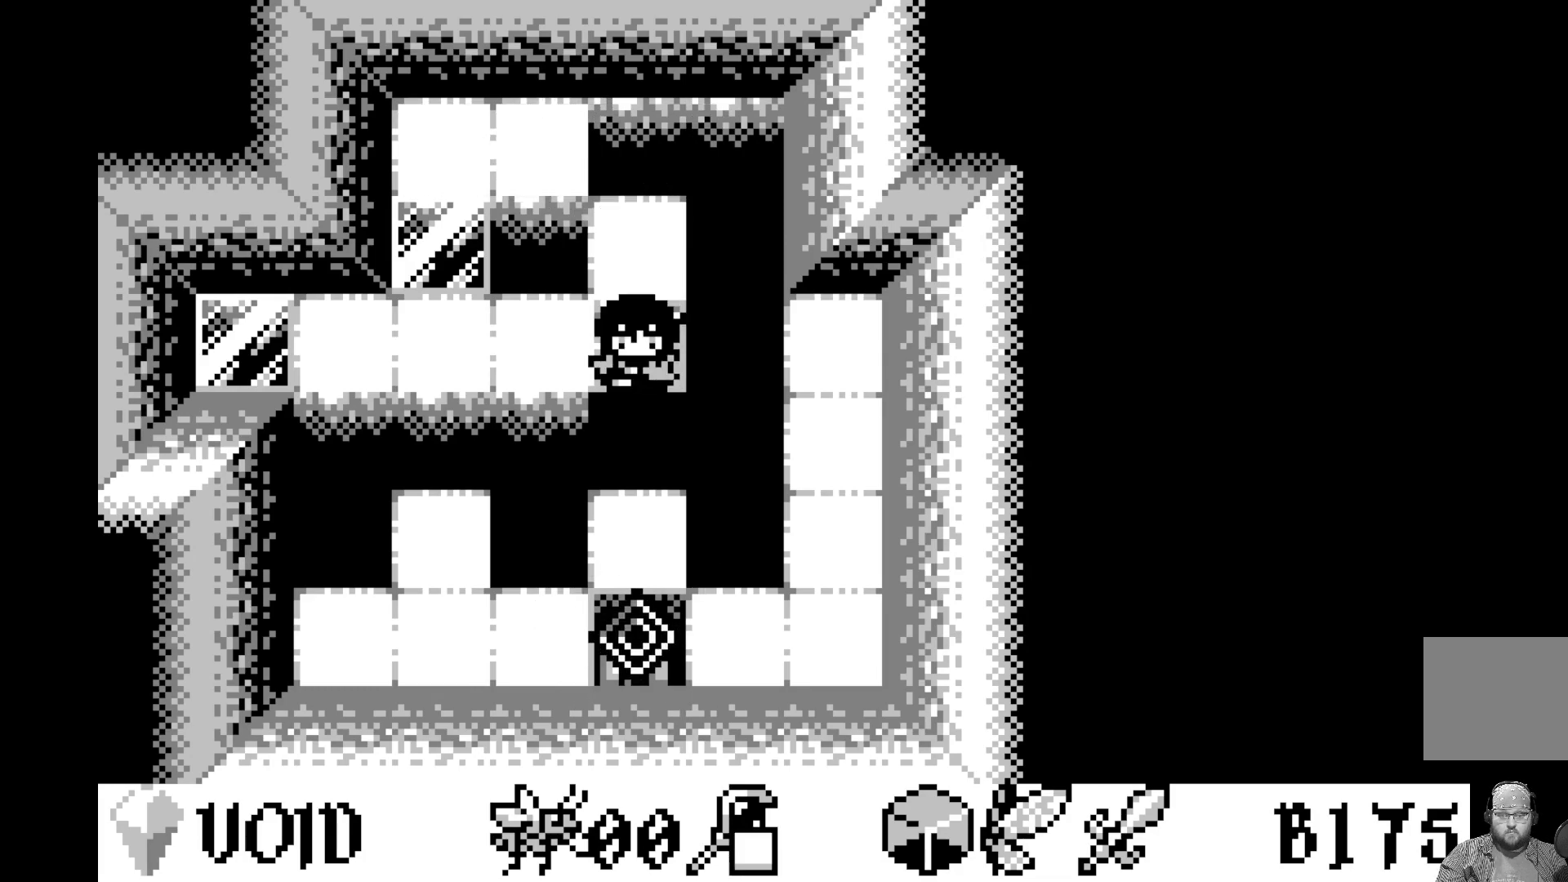
{"buttons": [], "left_stick": "center", "events": []}
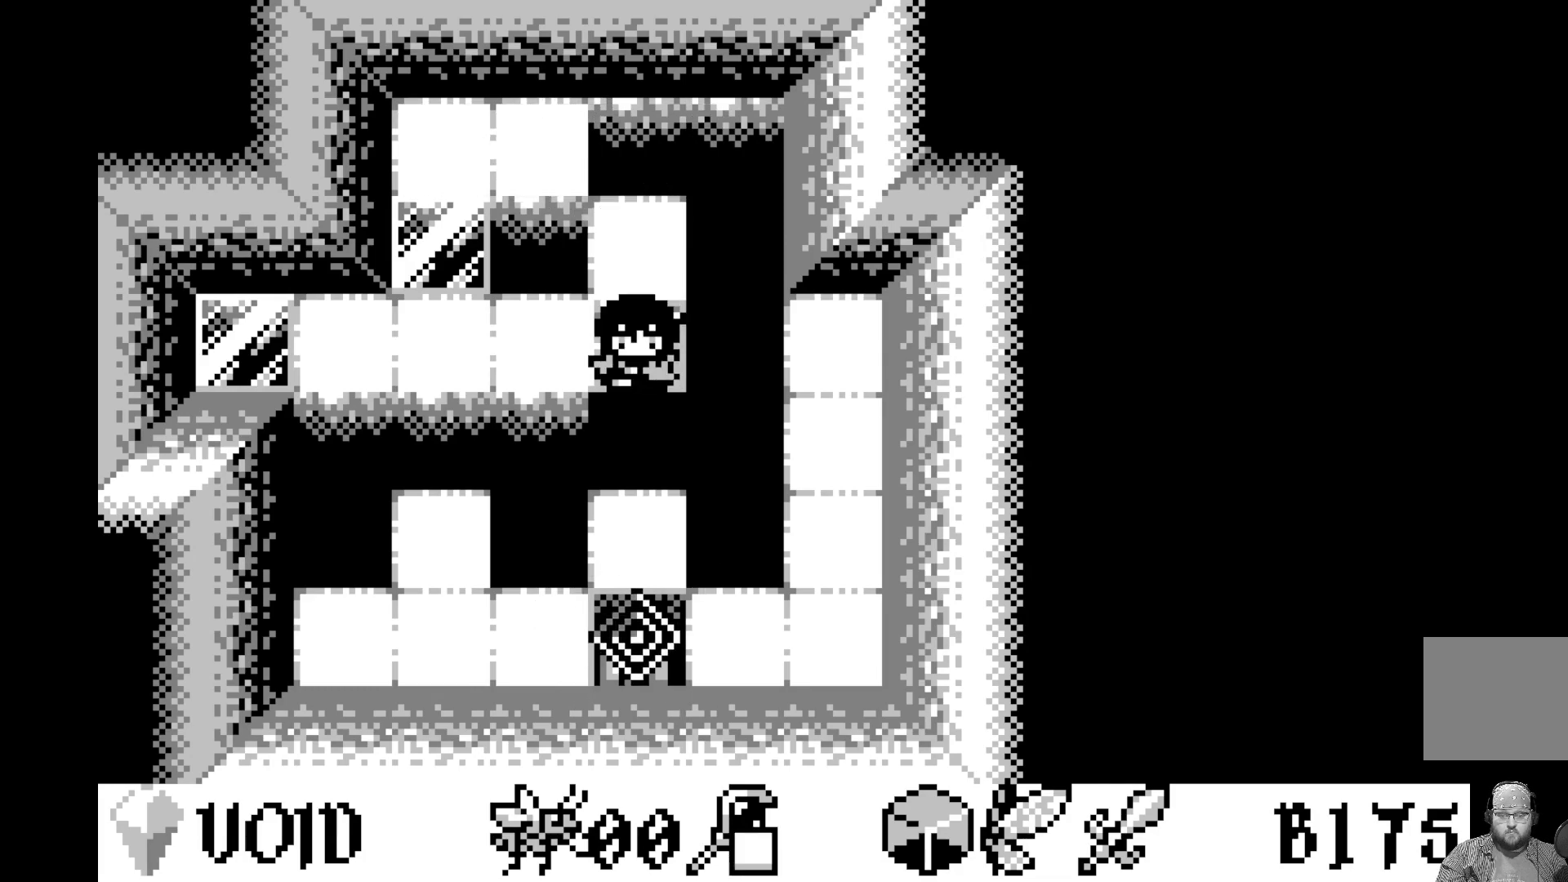
{"buttons": [], "left_stick": "center", "events": [[83, "A", "down"], [250, "A", "up"]]}
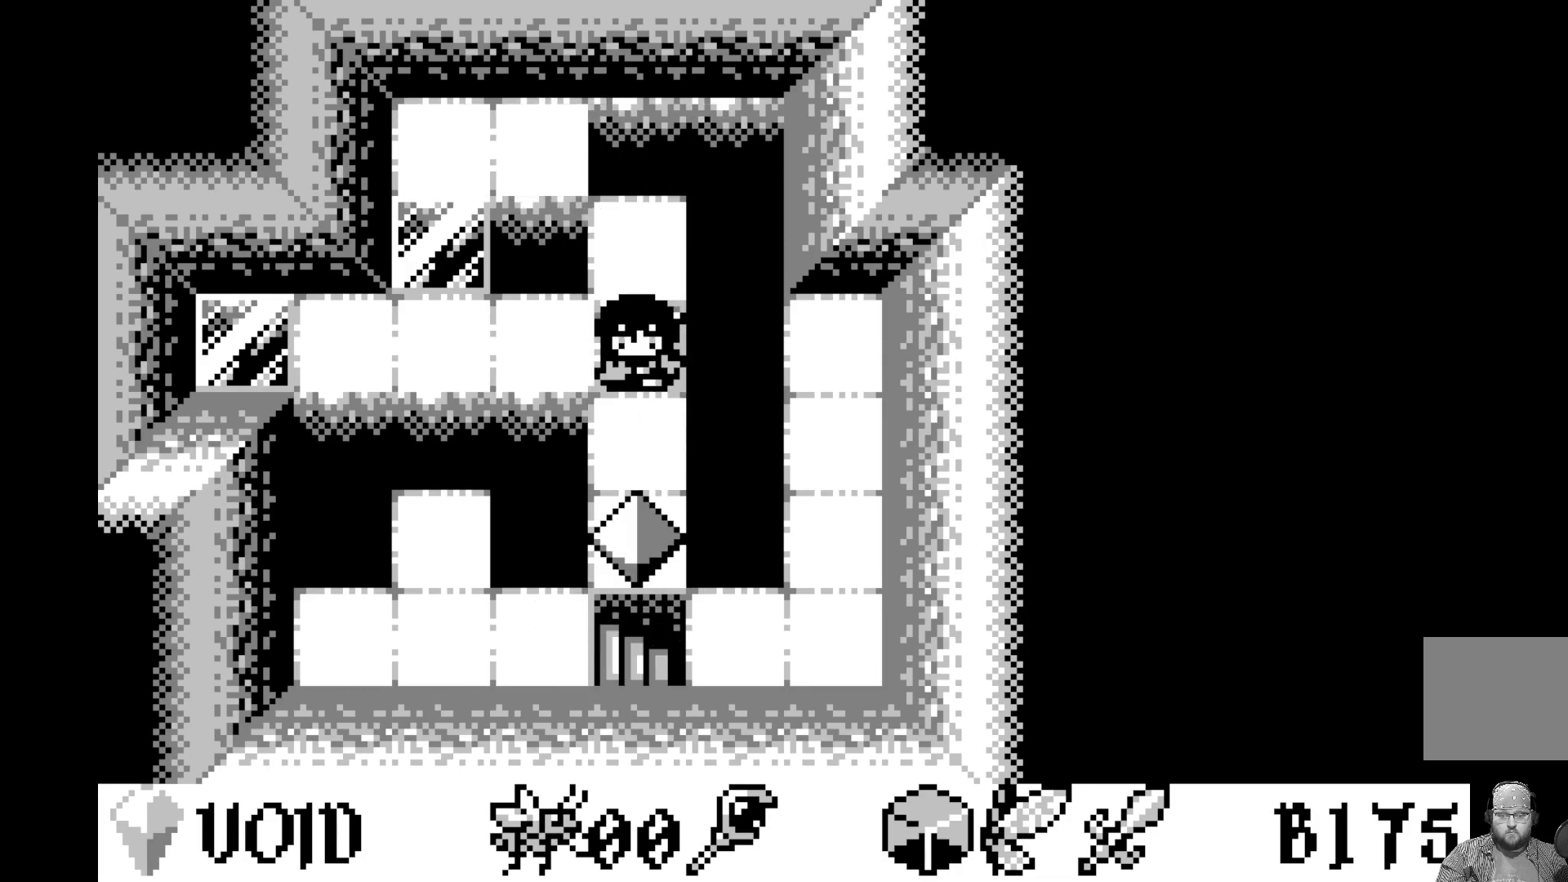
{"buttons": [], "left_stick": "center", "events": []}
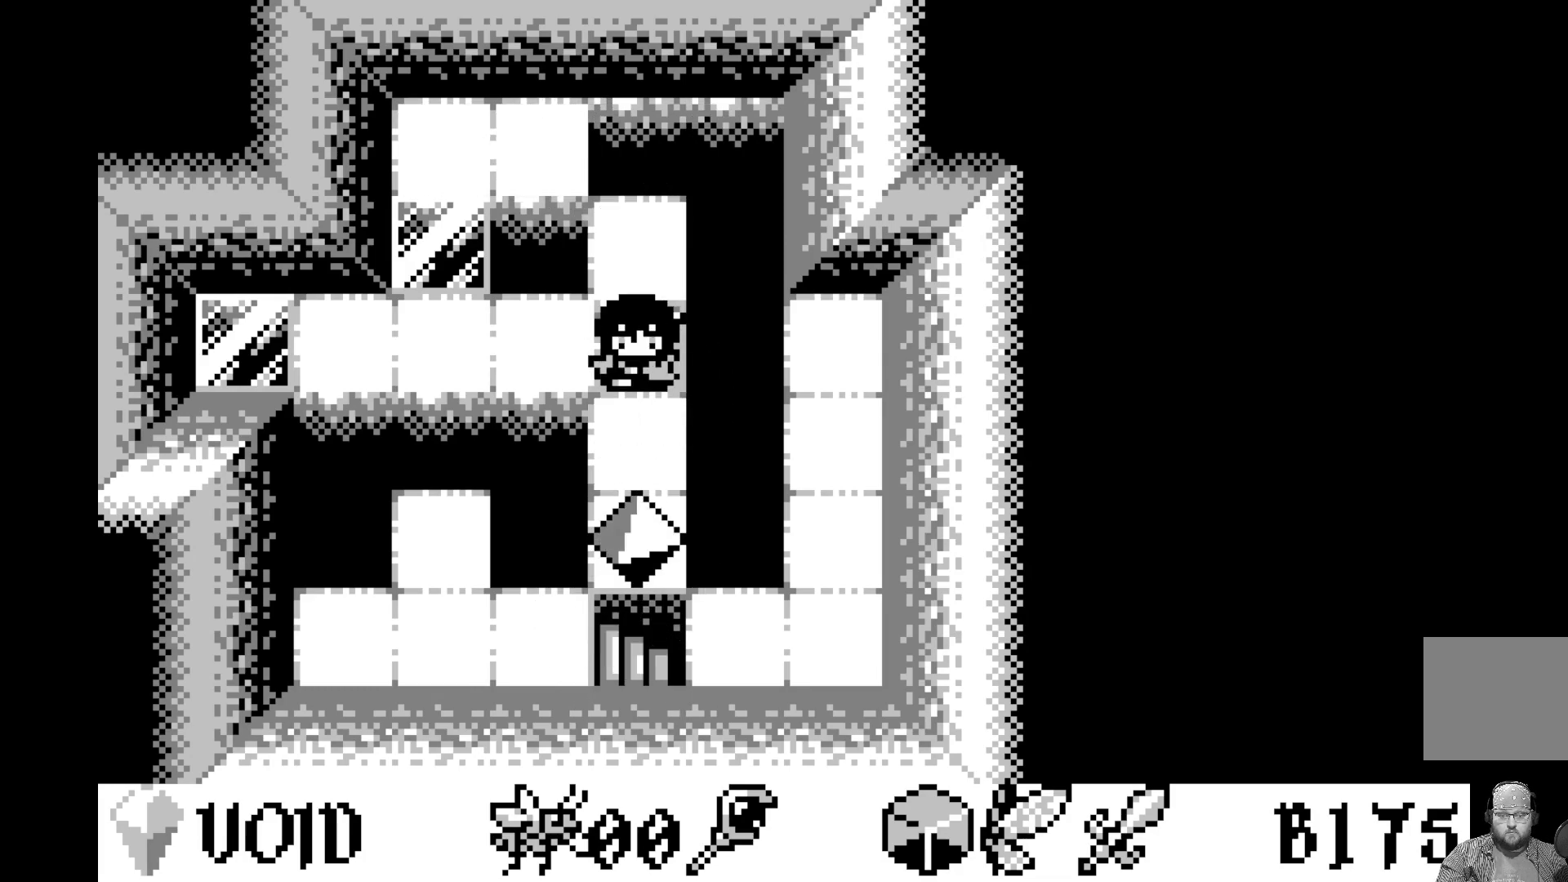
{"buttons": [], "left_stick": "center", "events": []}
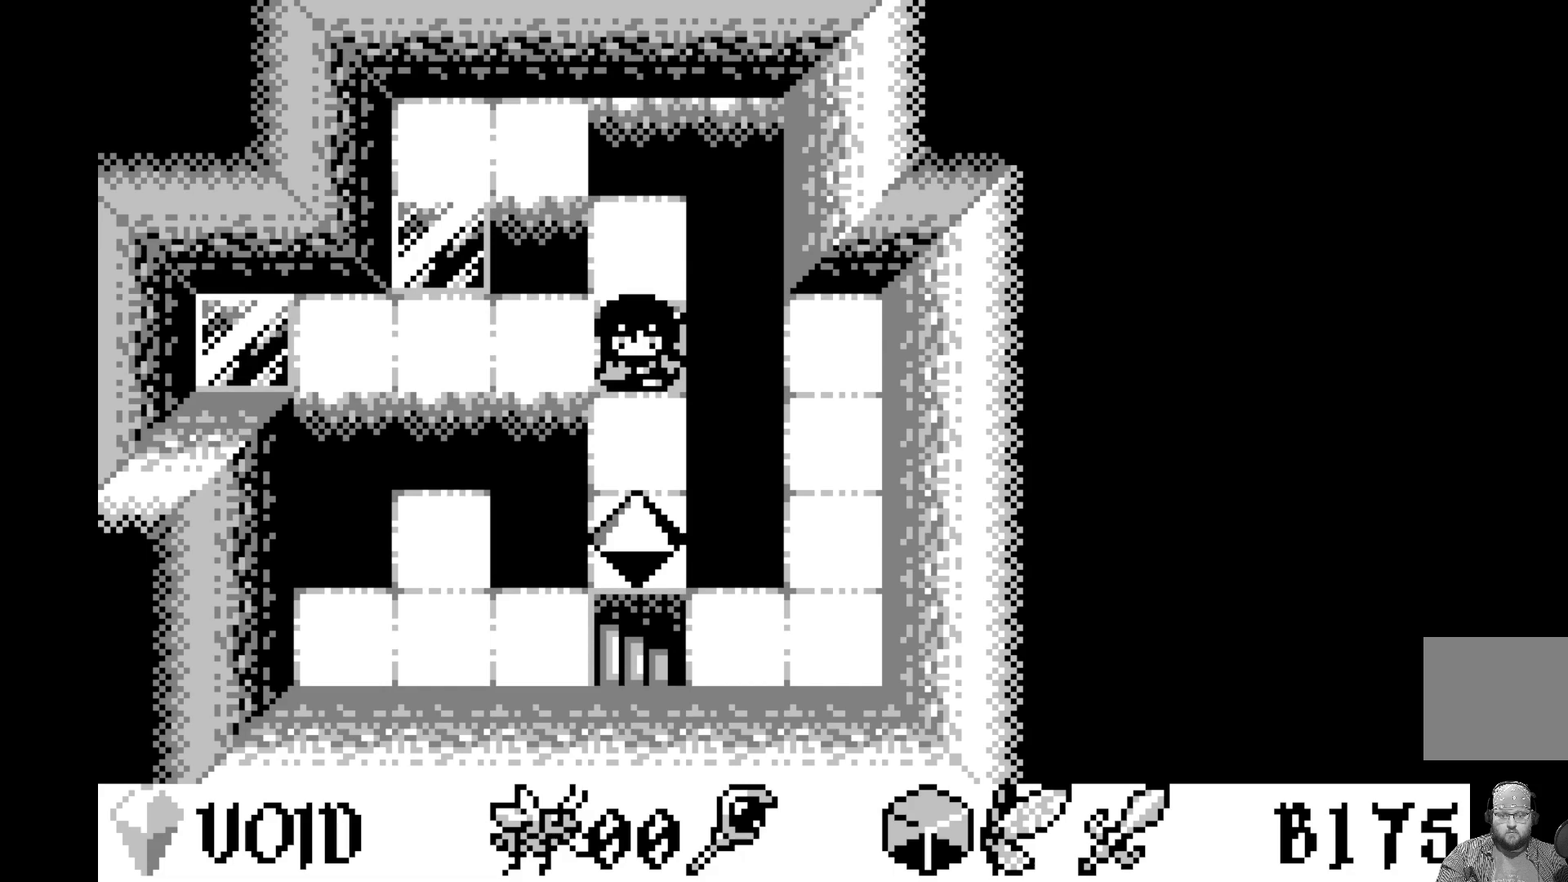
{"buttons": [], "left_stick": "center", "events": []}
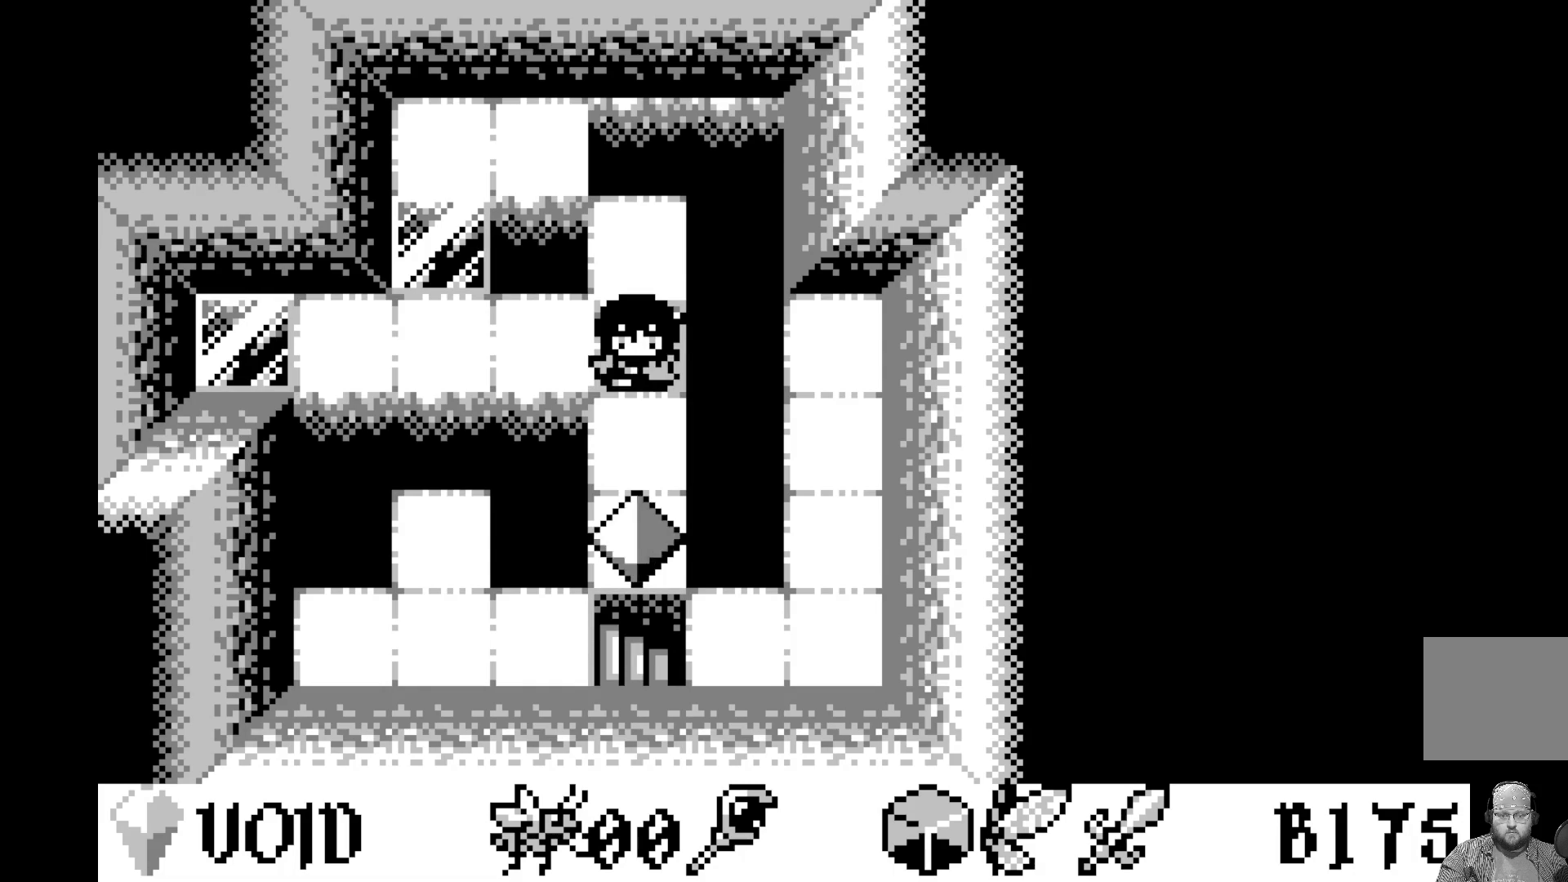
{"buttons": [], "left_stick": "center", "events": []}
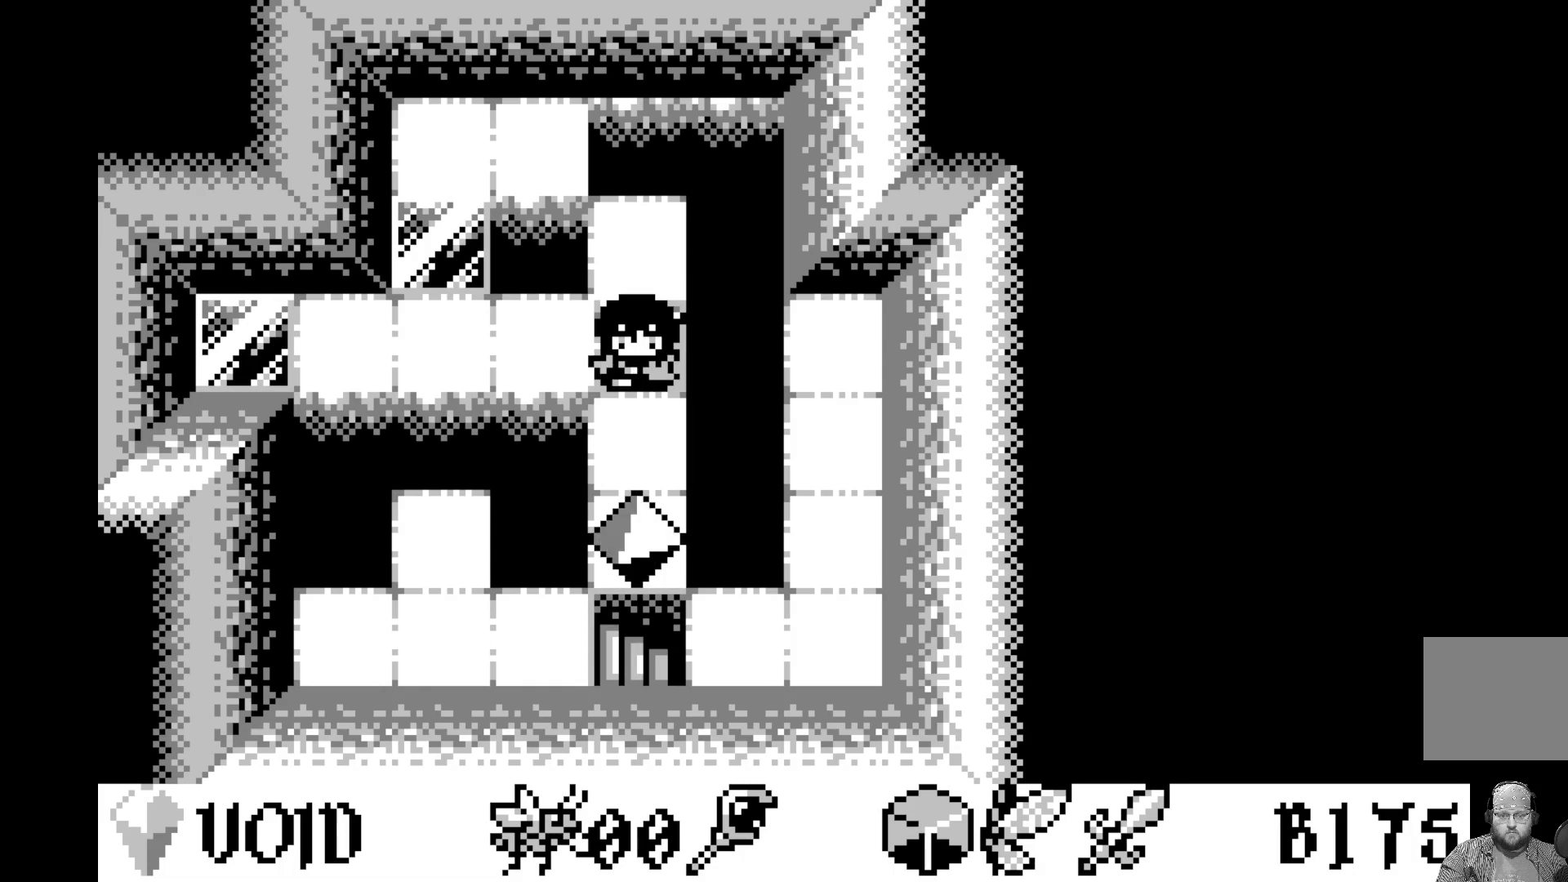
{"buttons": [], "left_stick": "center", "events": [[300, "A", "down"], [483, "A", "up"]]}
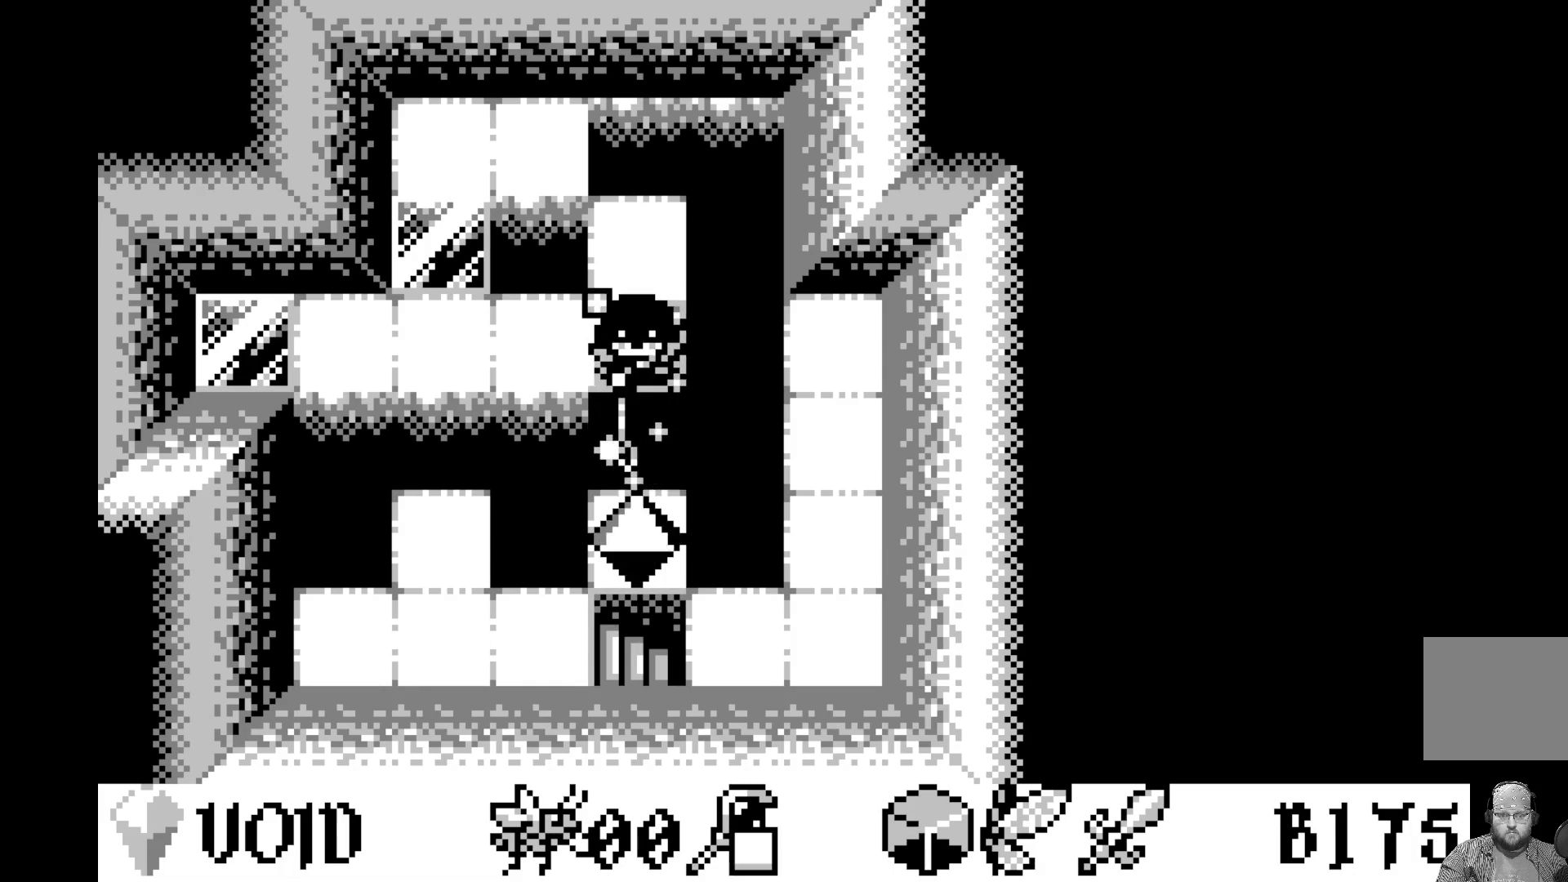
{"buttons": ["A"], "left_stick": "center", "events": [[350, "A", "down"]]}
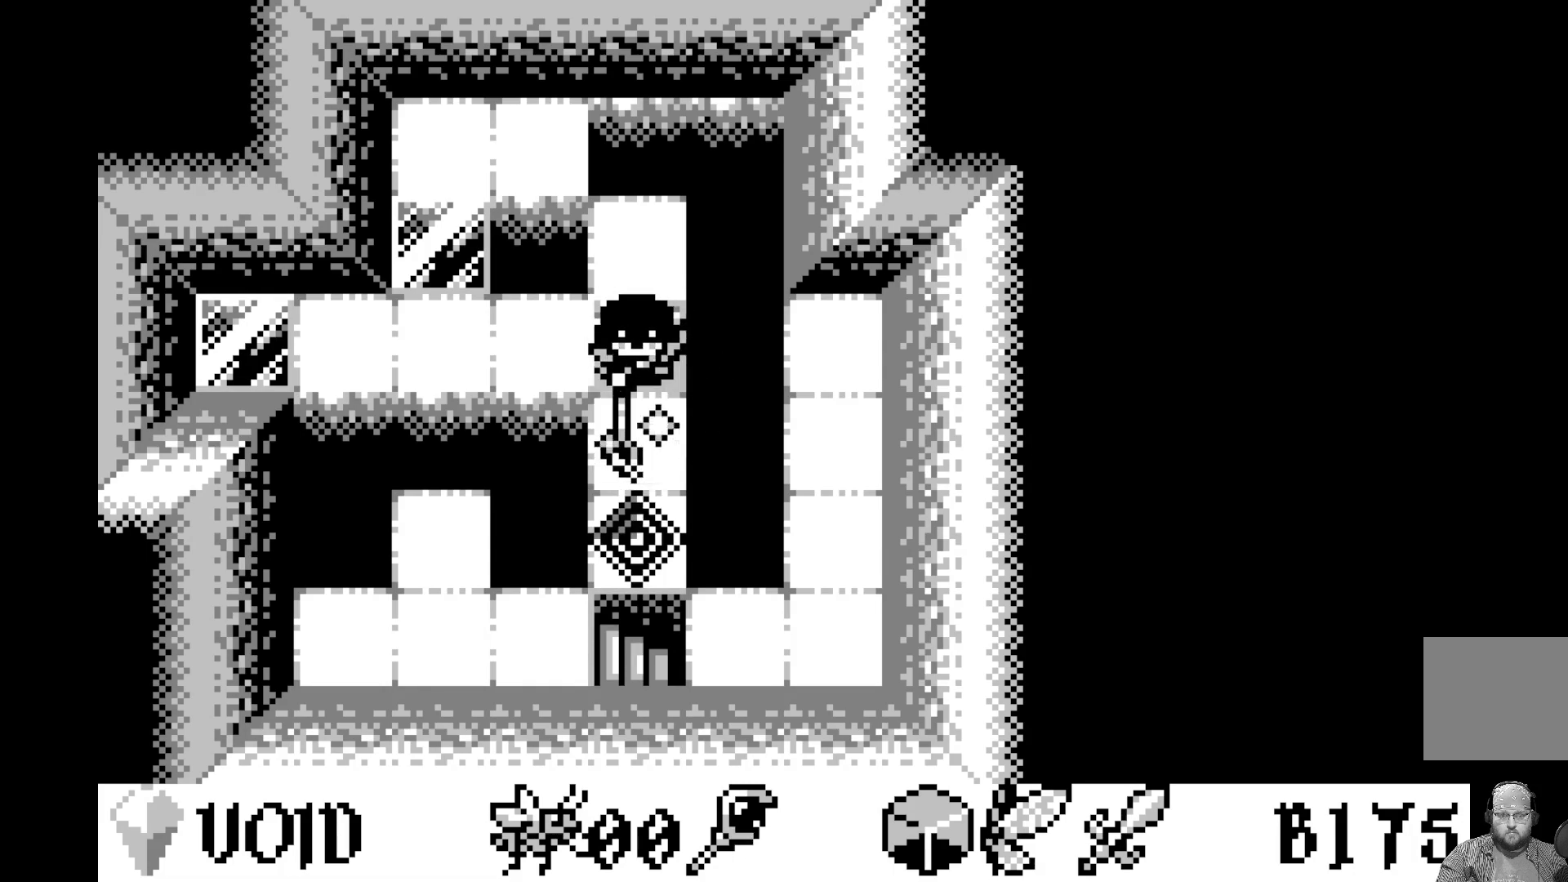
{"buttons": ["A"], "left_stick": "center", "events": [[67, "A", "up"], [367, "A", "down"]]}
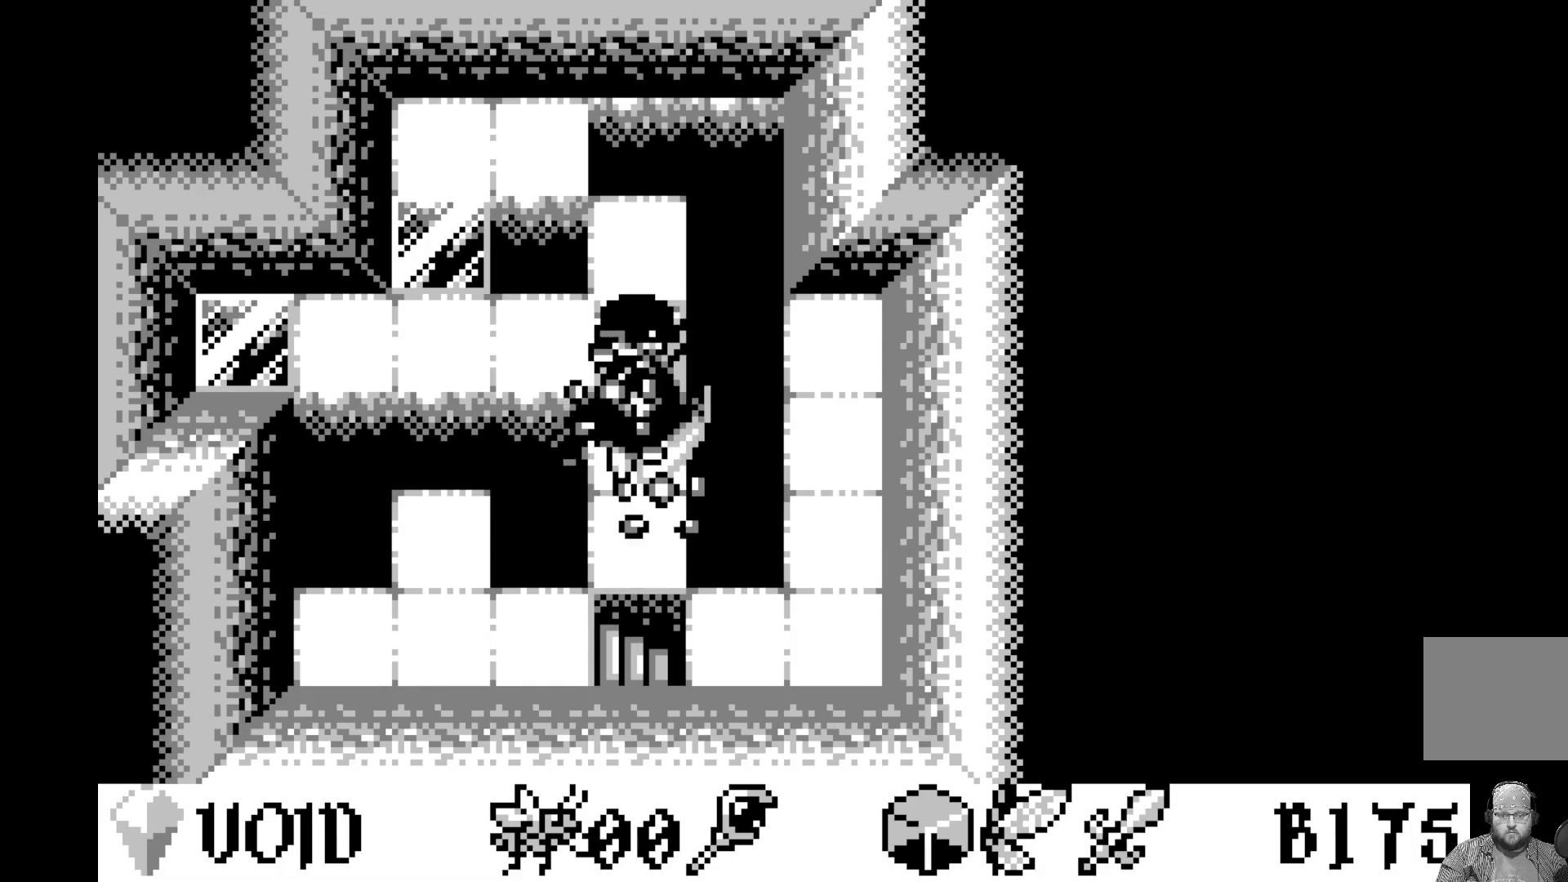
{"buttons": [], "left_stick": "center", "events": [[83, "A", "up"], [367, "DPAD_DOWN", "down"], [450, "DPAD_DOWN", "up"]]}
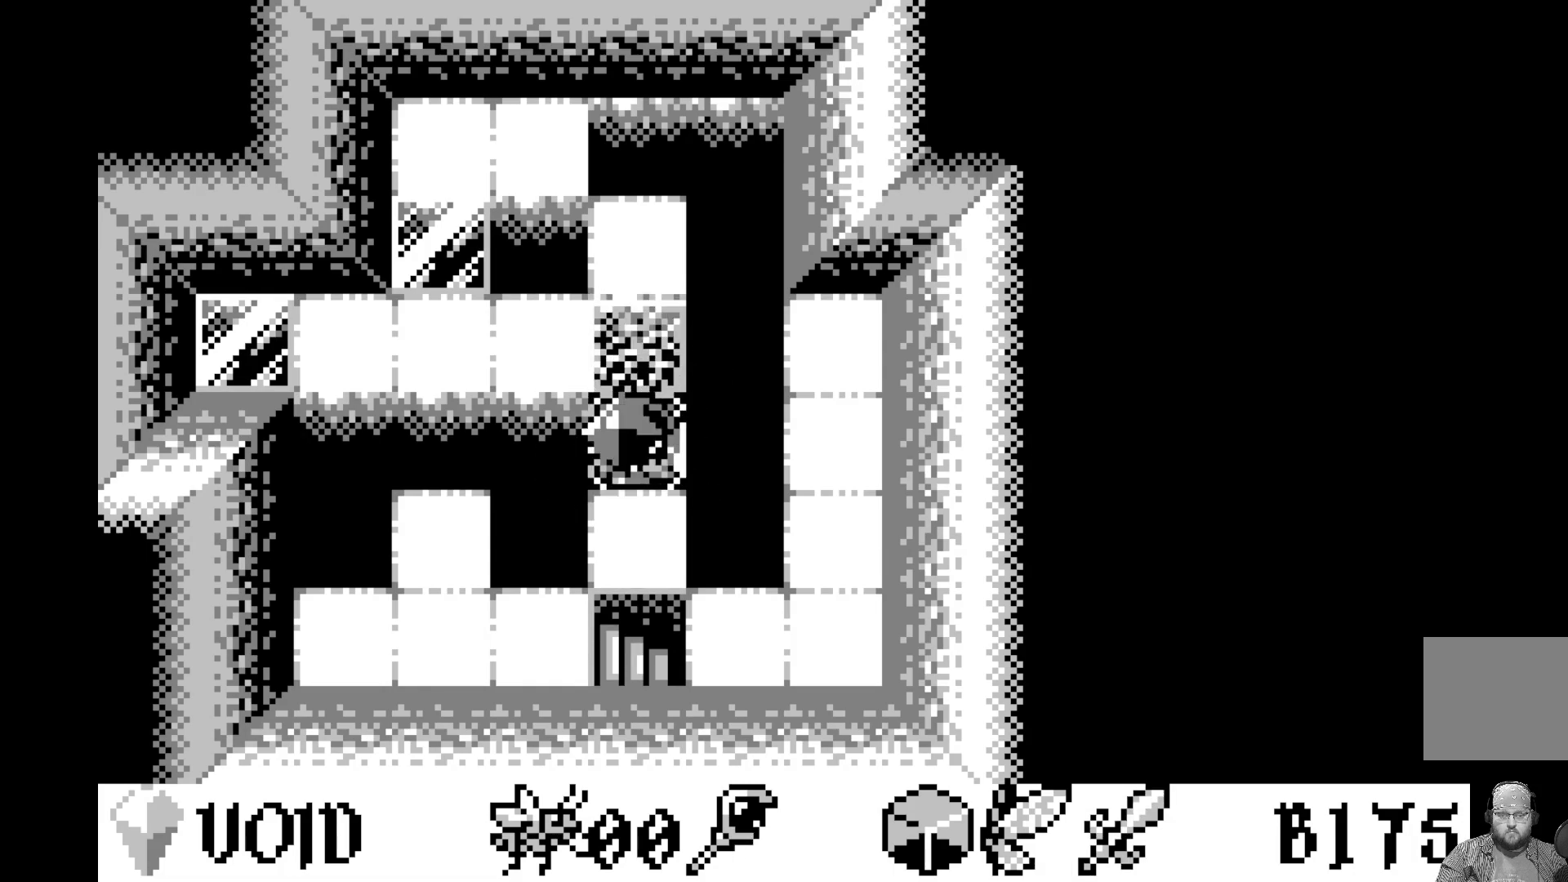
{"buttons": [], "left_stick": "center", "events": [[33, "DPAD_DOWN", "down"], [133, "DPAD_DOWN", "up"], [200, "DPAD_DOWN", "down"], [317, "DPAD_DOWN", "up"]]}
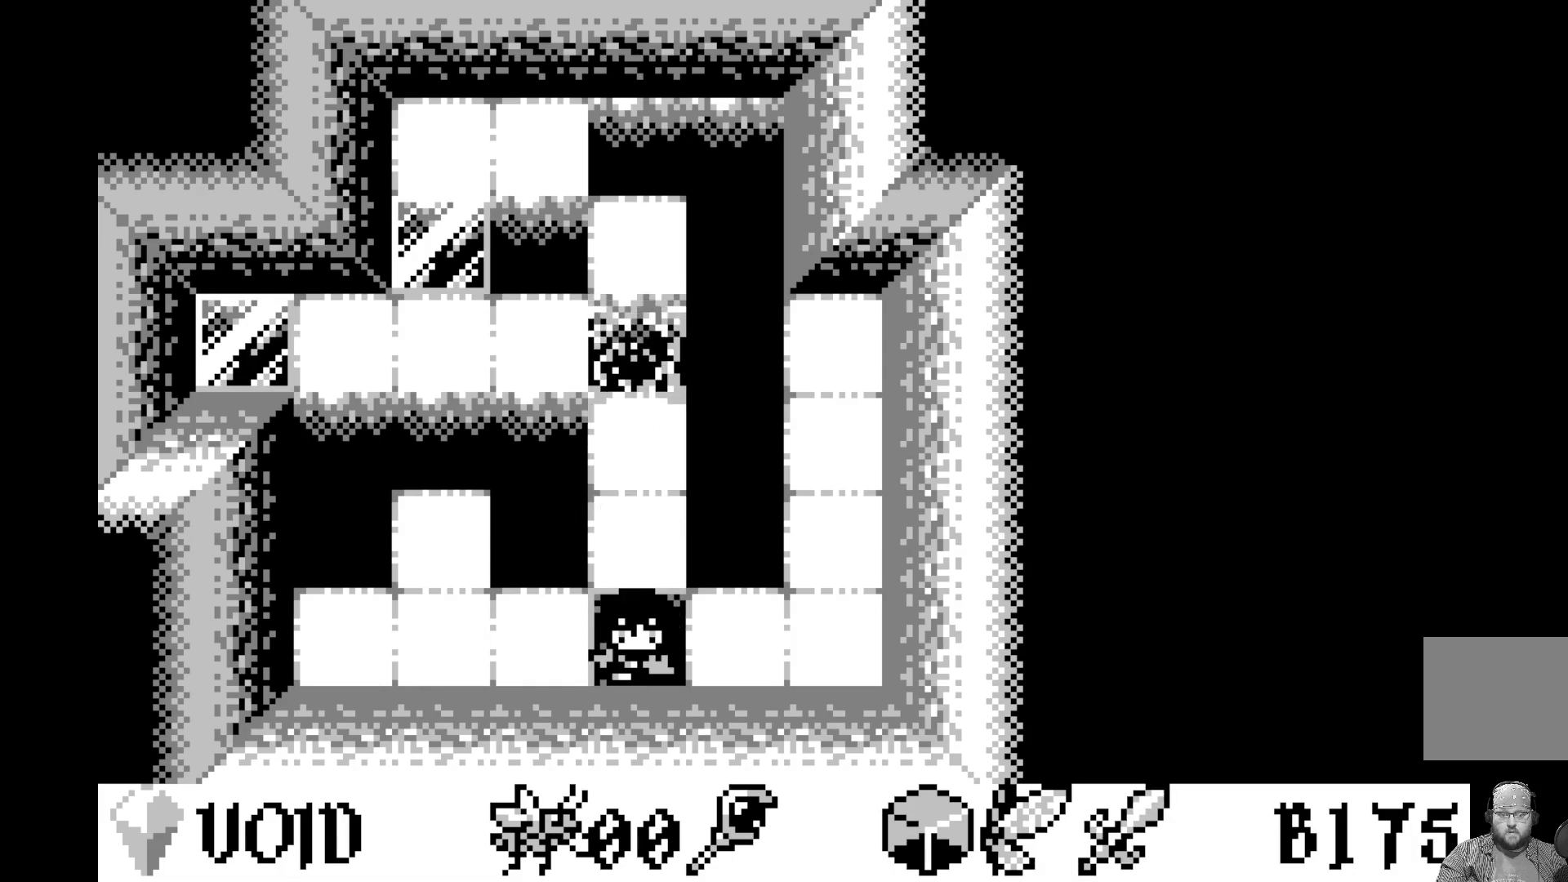
{"buttons": [], "left_stick": "center", "events": []}
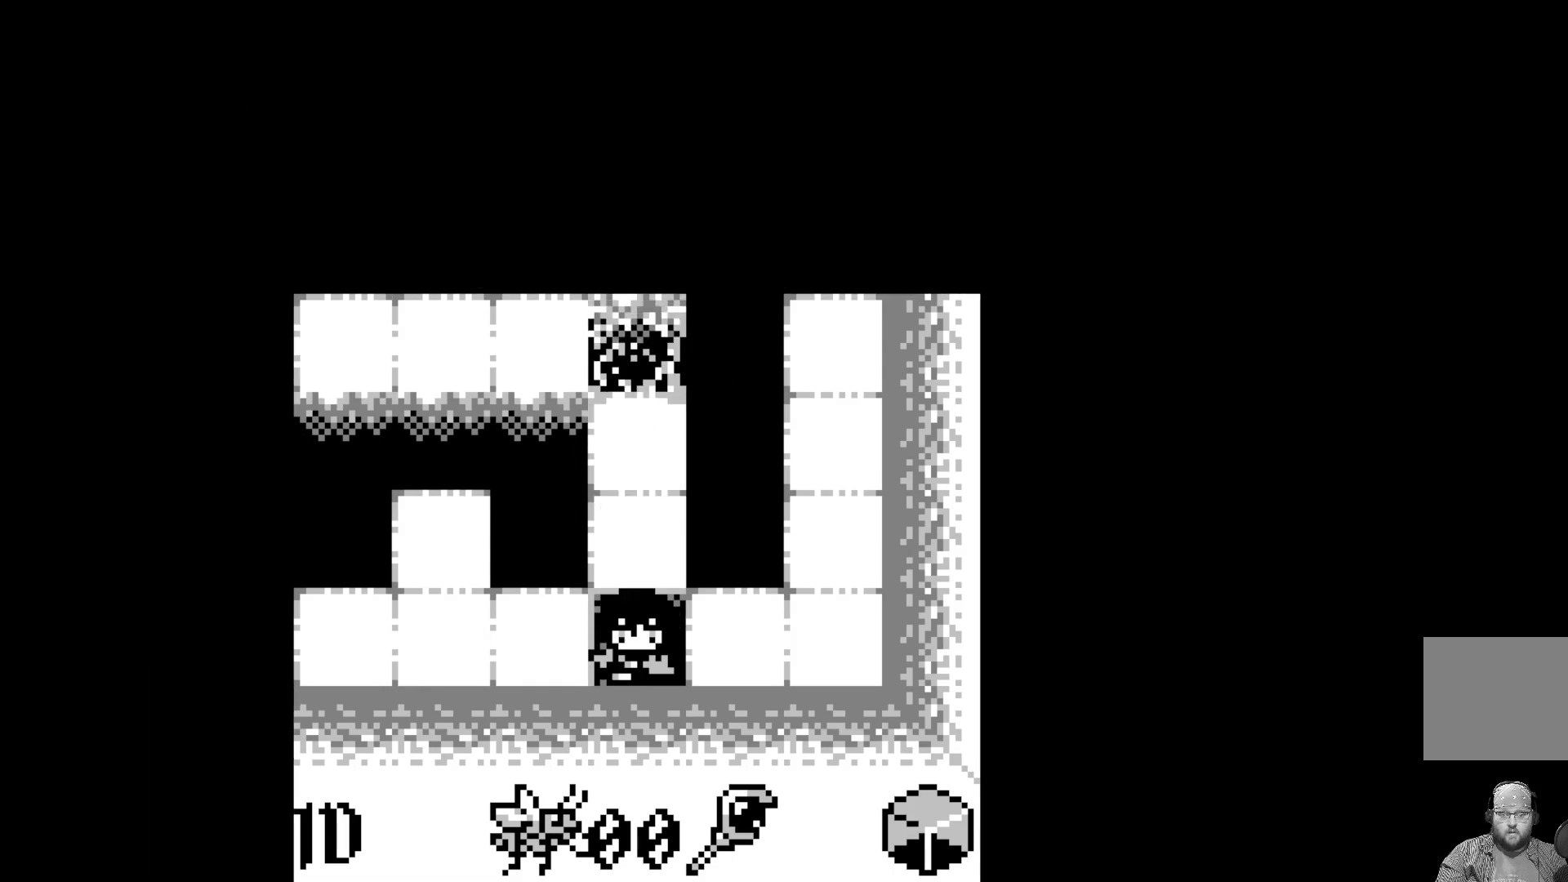
{"buttons": [], "left_stick": "center", "events": []}
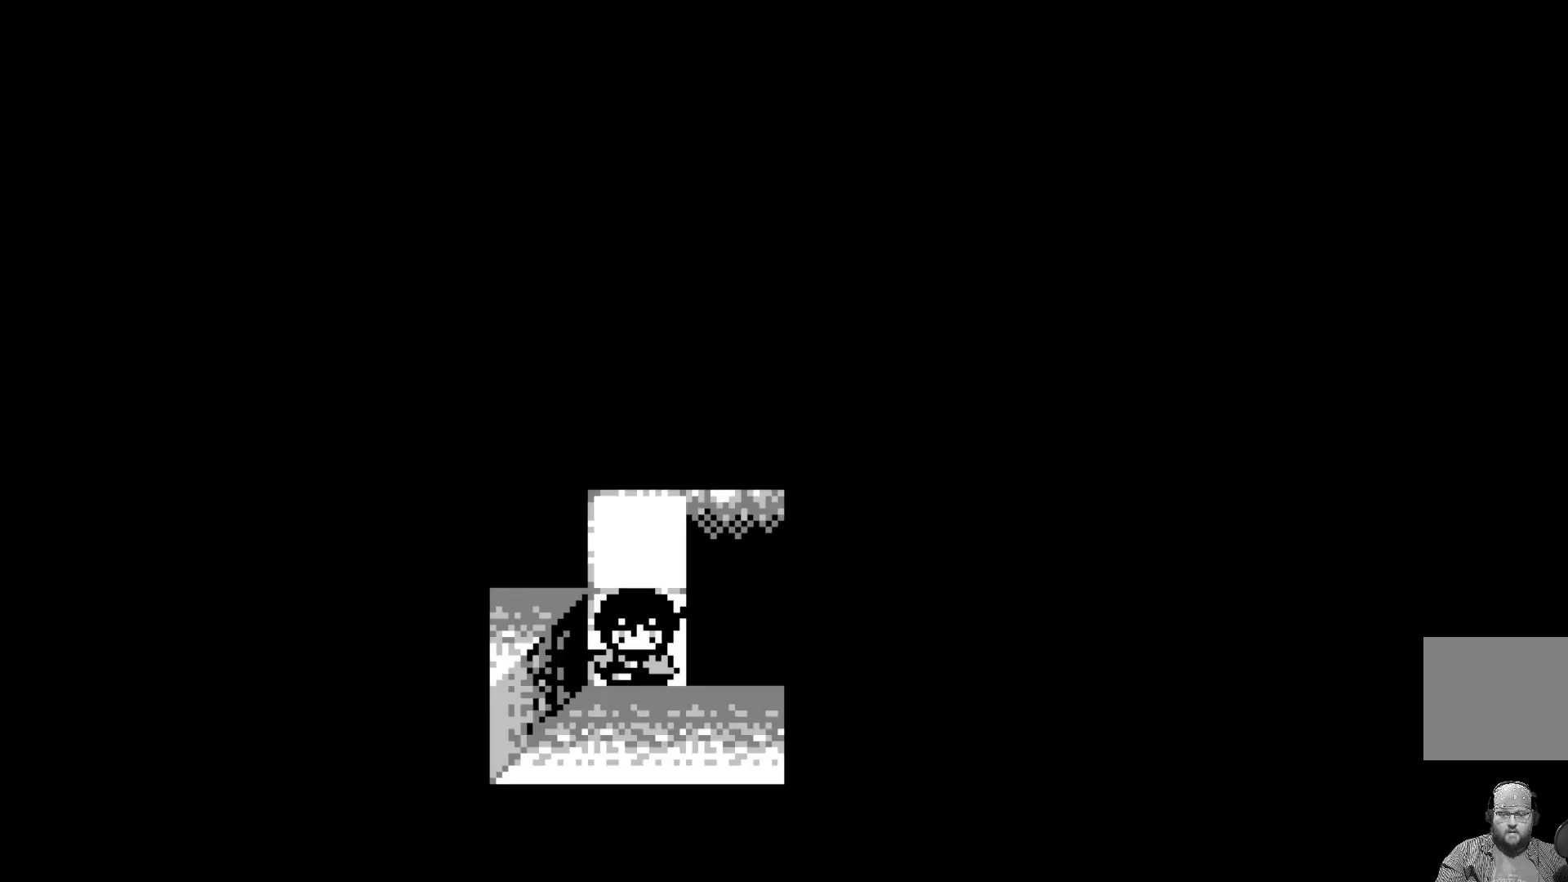
{"buttons": [], "left_stick": "center", "events": []}